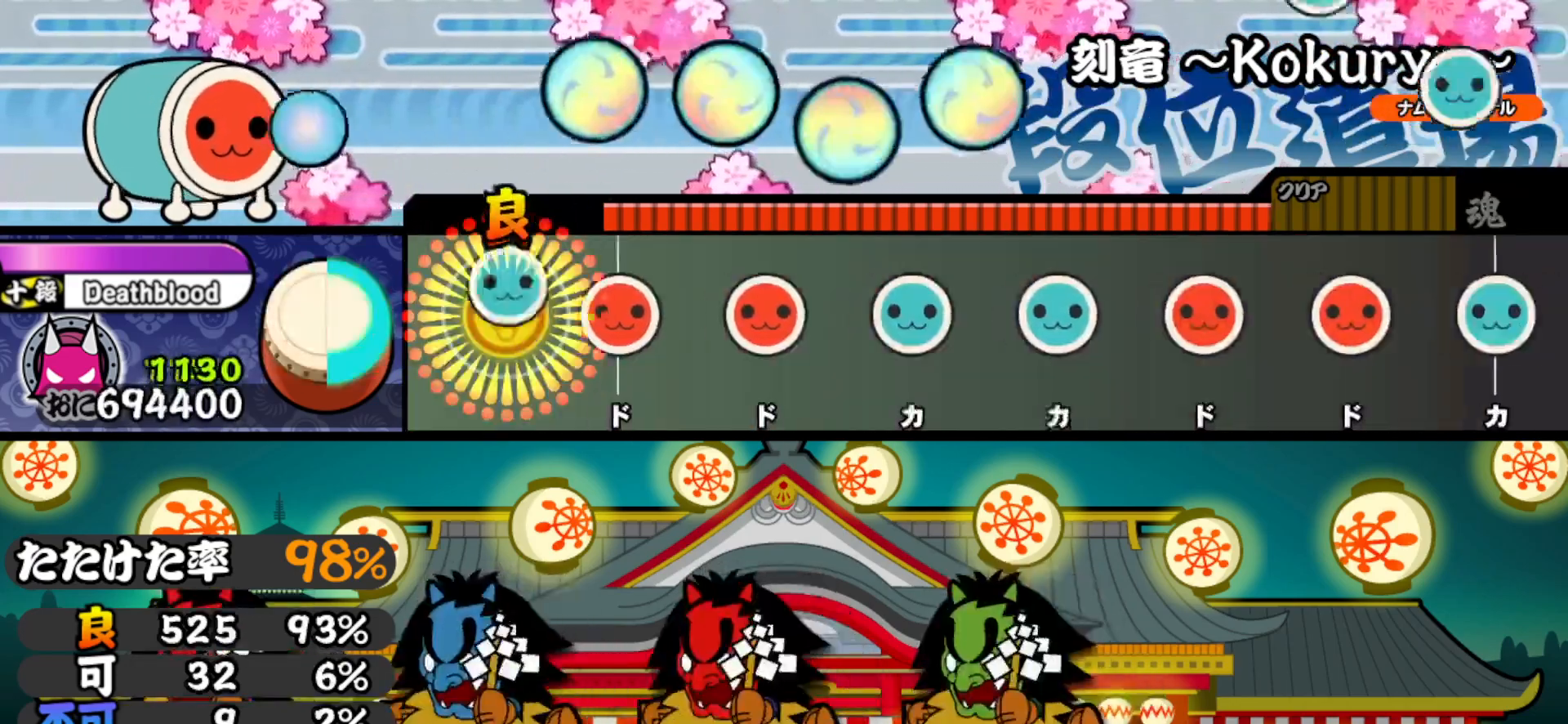
Gameplay with a controller (PlayStation layout); each line is a JSON object with the inputs held at the frame after it. "events" lists button and stick changes between this image and that frame as [ms after this image, input, new state], when the widget could be followed in between. Not read: left_stick.
{"buttons": ["TRIANGLE"], "right_stick": "center", "events": [[133, "DPAD_RIGHT", "down"], [133, "TRIANGLE", "up"], [233, "DPAD_RIGHT", "up"], [250, "SQUARE", "down"], [350, "SQUARE", "up"], [383, "DPAD_UP", "down"], [483, "DPAD_UP", "up"], [500, "TRIANGLE", "down"]]}
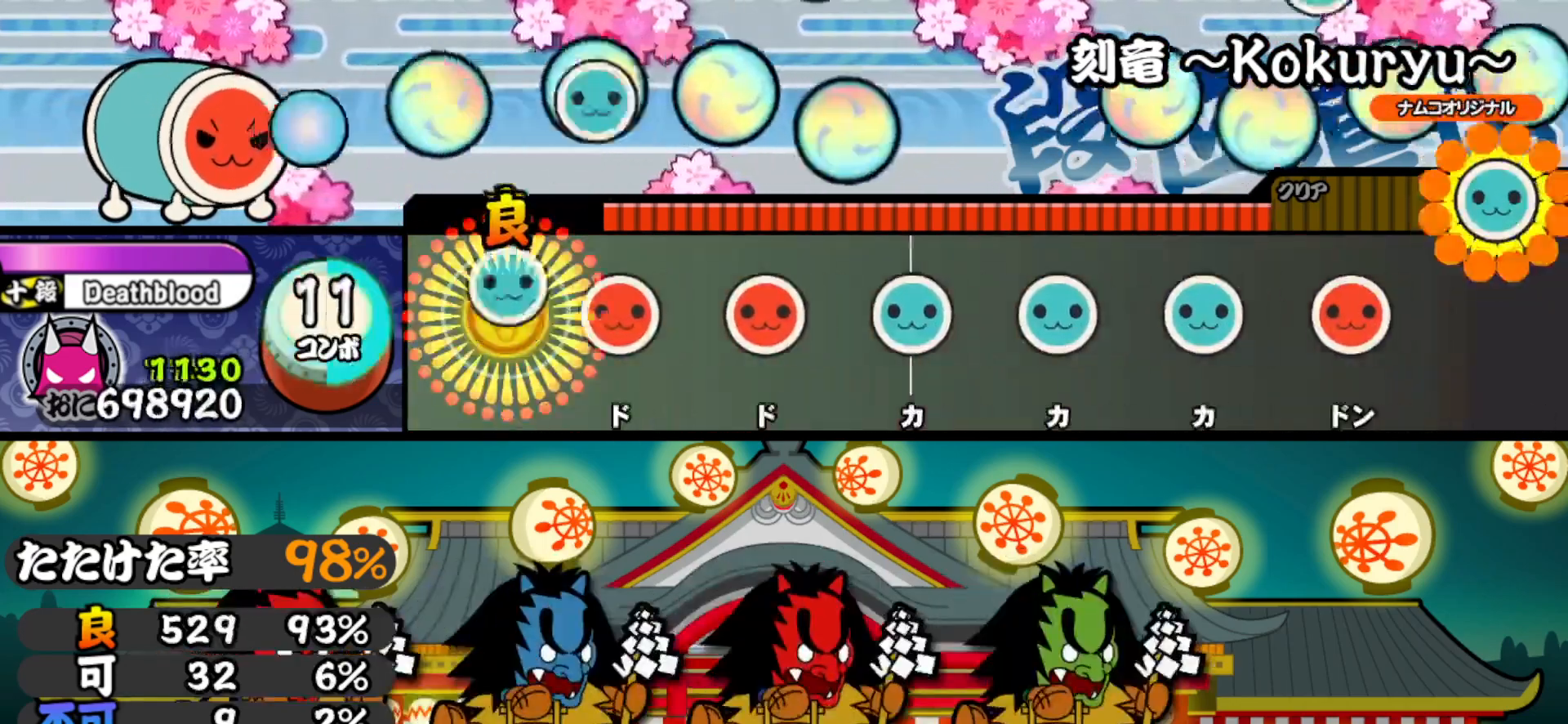
{"buttons": ["TRIANGLE"], "right_stick": "center", "events": [[133, "DPAD_RIGHT", "down"], [133, "TRIANGLE", "up"], [233, "DPAD_RIGHT", "up"], [250, "SQUARE", "down"], [367, "DPAD_UP", "down"], [367, "SQUARE", "up"], [500, "DPAD_UP", "up"], [500, "TRIANGLE", "down"]]}
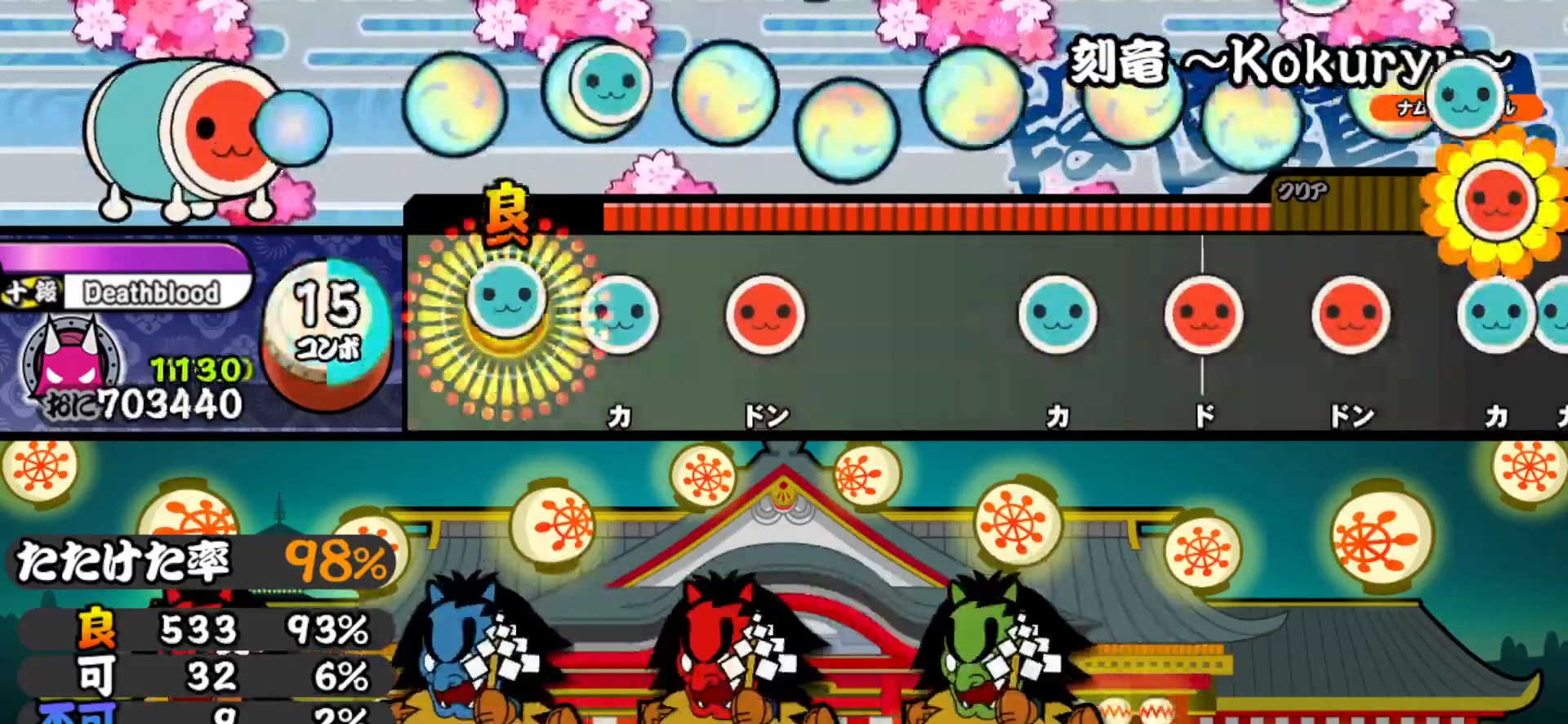
{"buttons": ["TRIANGLE"], "right_stick": "center", "events": [[117, "DPAD_UP", "down"], [133, "TRIANGLE", "up"], [250, "DPAD_UP", "up"], [250, "SQUARE", "down"], [367, "SQUARE", "up"], [483, "TRIANGLE", "down"]]}
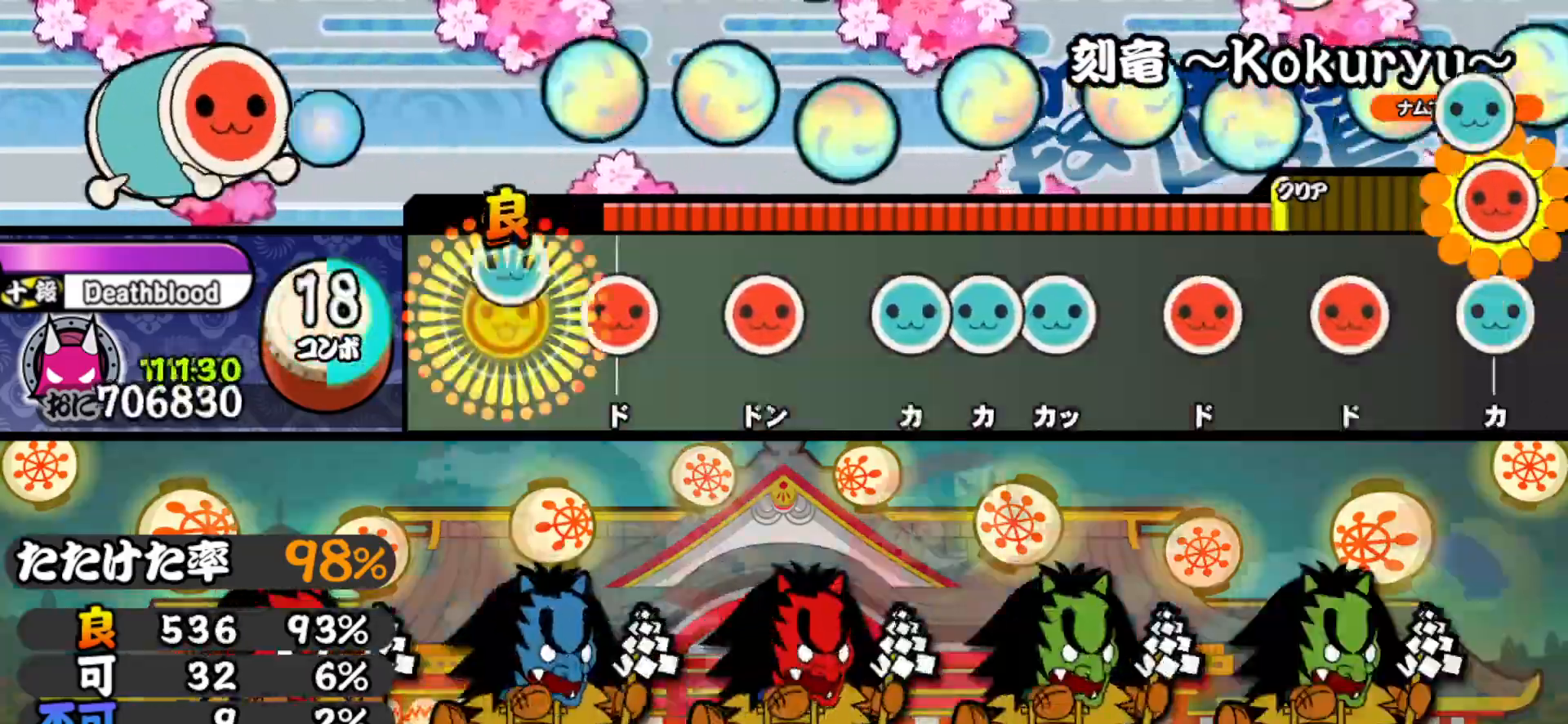
{"buttons": ["TRIANGLE"], "right_stick": "center", "events": [[117, "DPAD_RIGHT", "down"], [133, "TRIANGLE", "up"], [217, "DPAD_RIGHT", "up"], [250, "SQUARE", "down"], [367, "SQUARE", "up"], [383, "DPAD_UP", "down"], [433, "TRIANGLE", "down"], [450, "DPAD_UP", "up"]]}
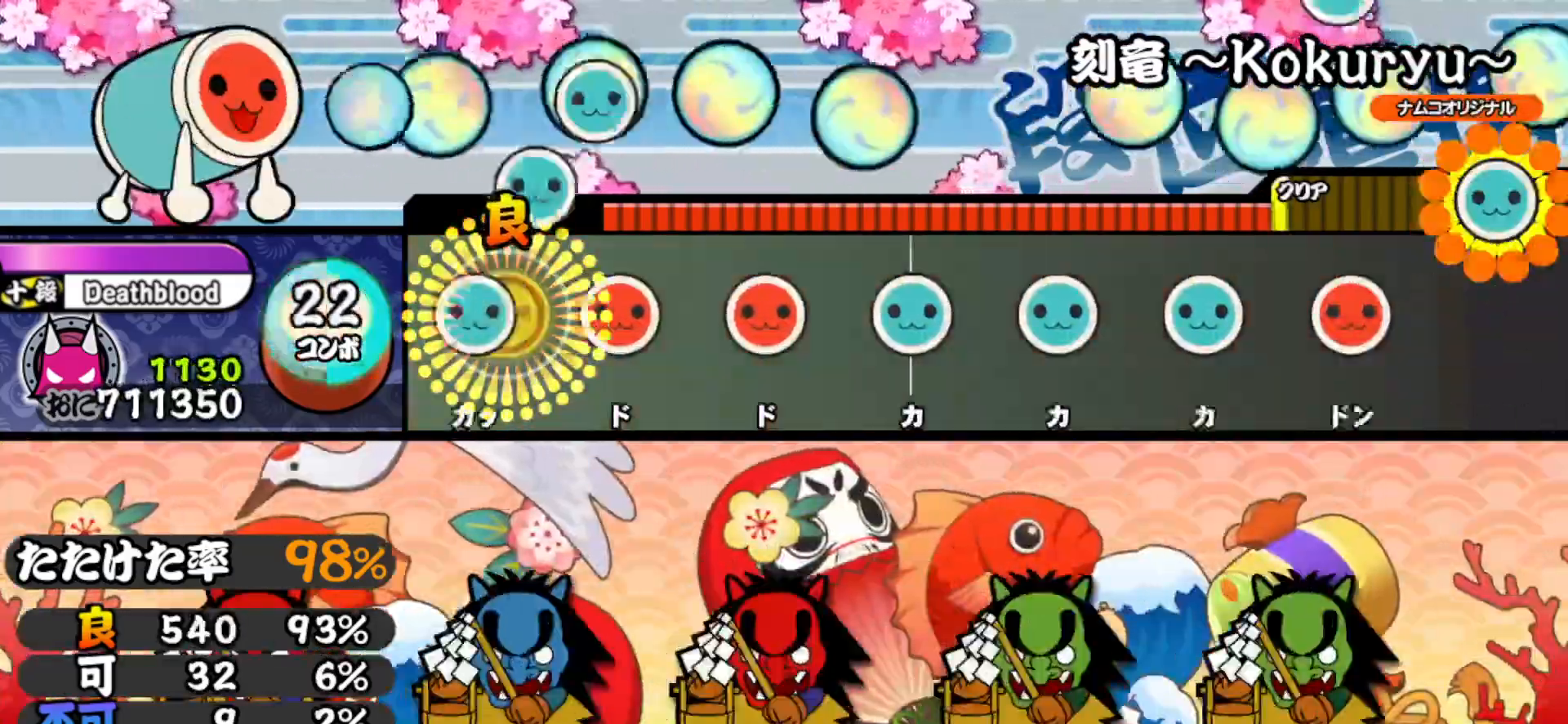
{"buttons": ["TRIANGLE", "DPAD_UP"], "right_stick": "center", "events": [[33, "DPAD_UP", "down"], [33, "TRIANGLE", "up"], [133, "DPAD_UP", "up"], [133, "SQUARE", "down"], [233, "SQUARE", "up"], [267, "DPAD_RIGHT", "down"], [367, "DPAD_RIGHT", "up"], [367, "TRIANGLE", "down"], [500, "DPAD_UP", "down"]]}
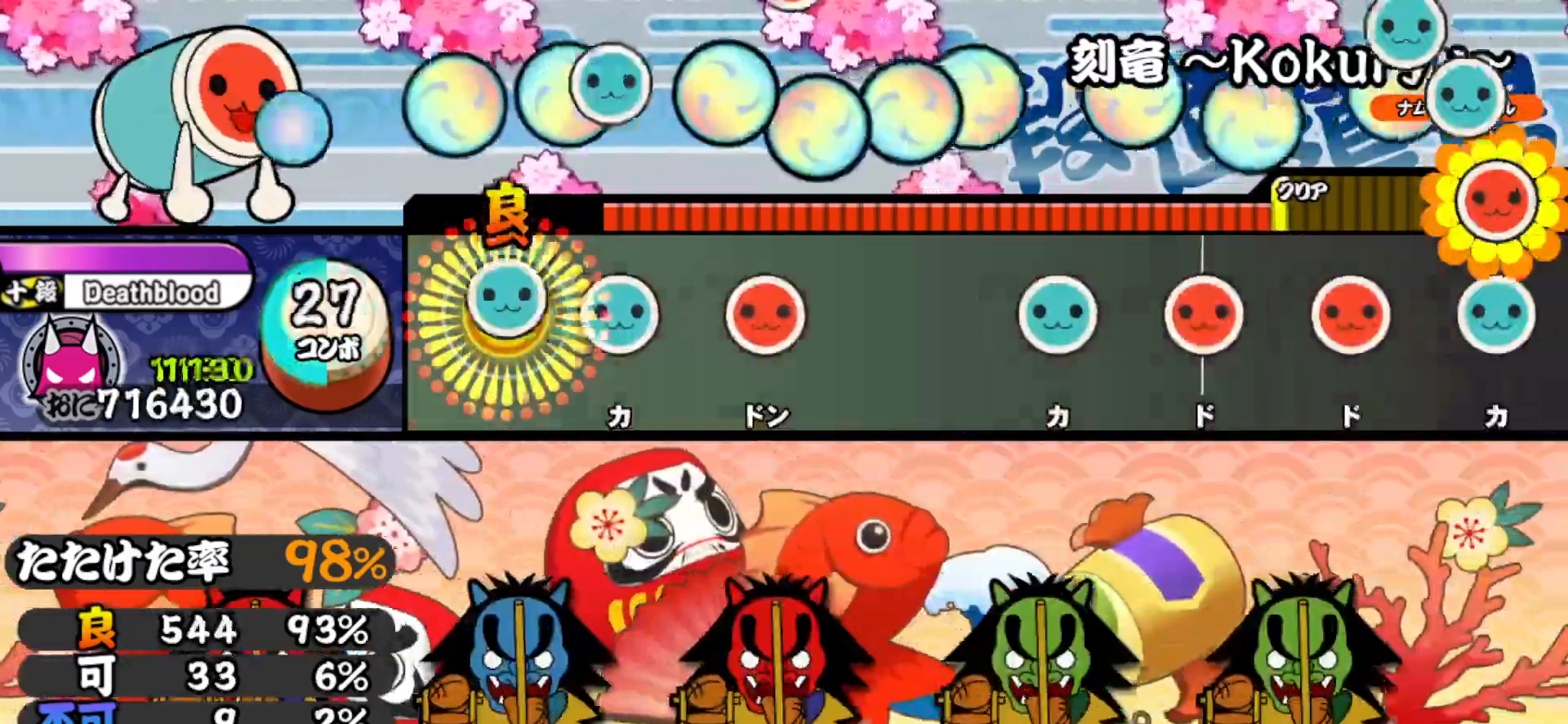
{"buttons": [], "right_stick": "center", "events": [[17, "TRIANGLE", "up"], [100, "DPAD_UP", "up"], [133, "TRIANGLE", "down"], [233, "DPAD_RIGHT", "down"], [267, "TRIANGLE", "up"], [417, "DPAD_RIGHT", "up"]]}
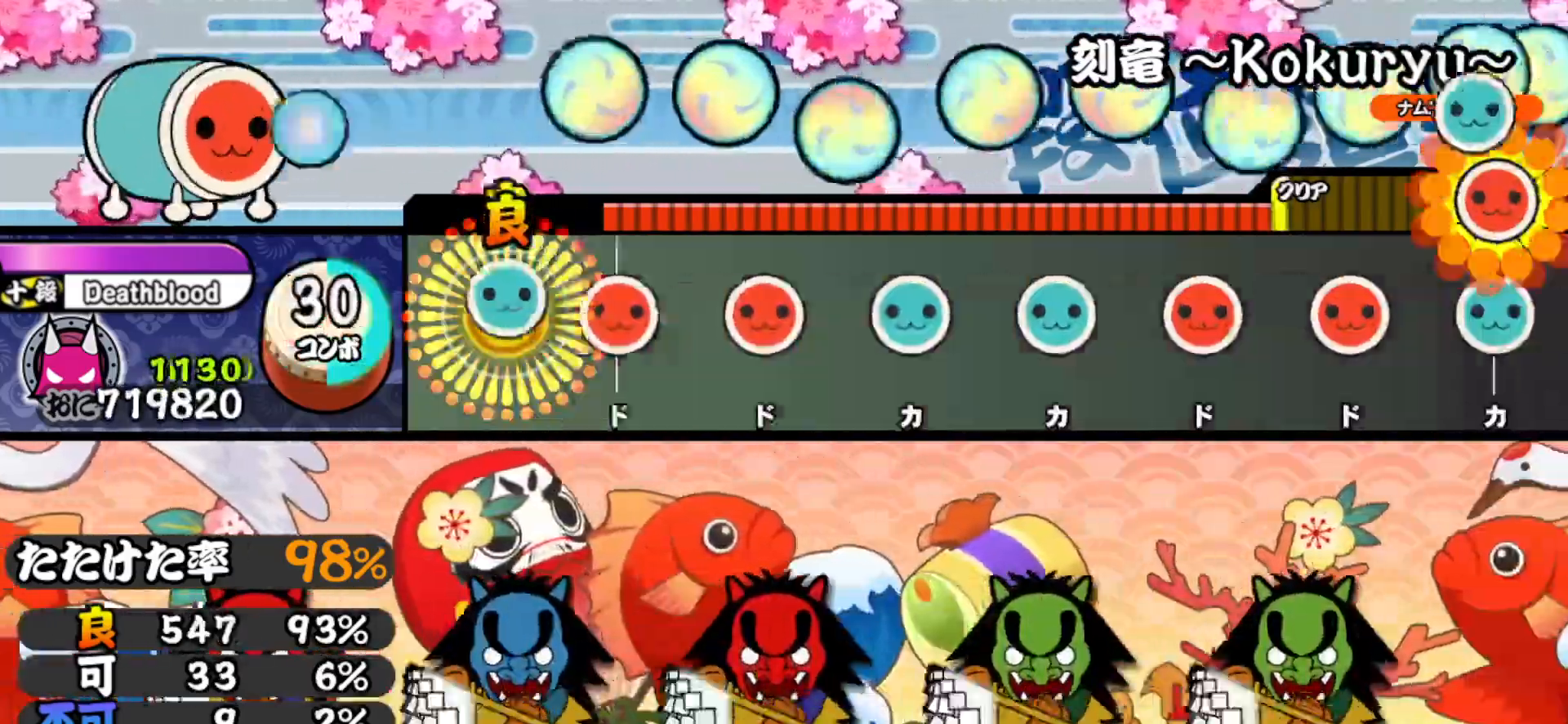
{"buttons": [], "right_stick": "center", "events": [[17, "TRIANGLE", "down"], [133, "DPAD_RIGHT", "down"], [150, "TRIANGLE", "up"], [250, "DPAD_RIGHT", "up"], [267, "SQUARE", "down"], [383, "DPAD_UP", "down"], [383, "SQUARE", "up"], [500, "DPAD_UP", "up"]]}
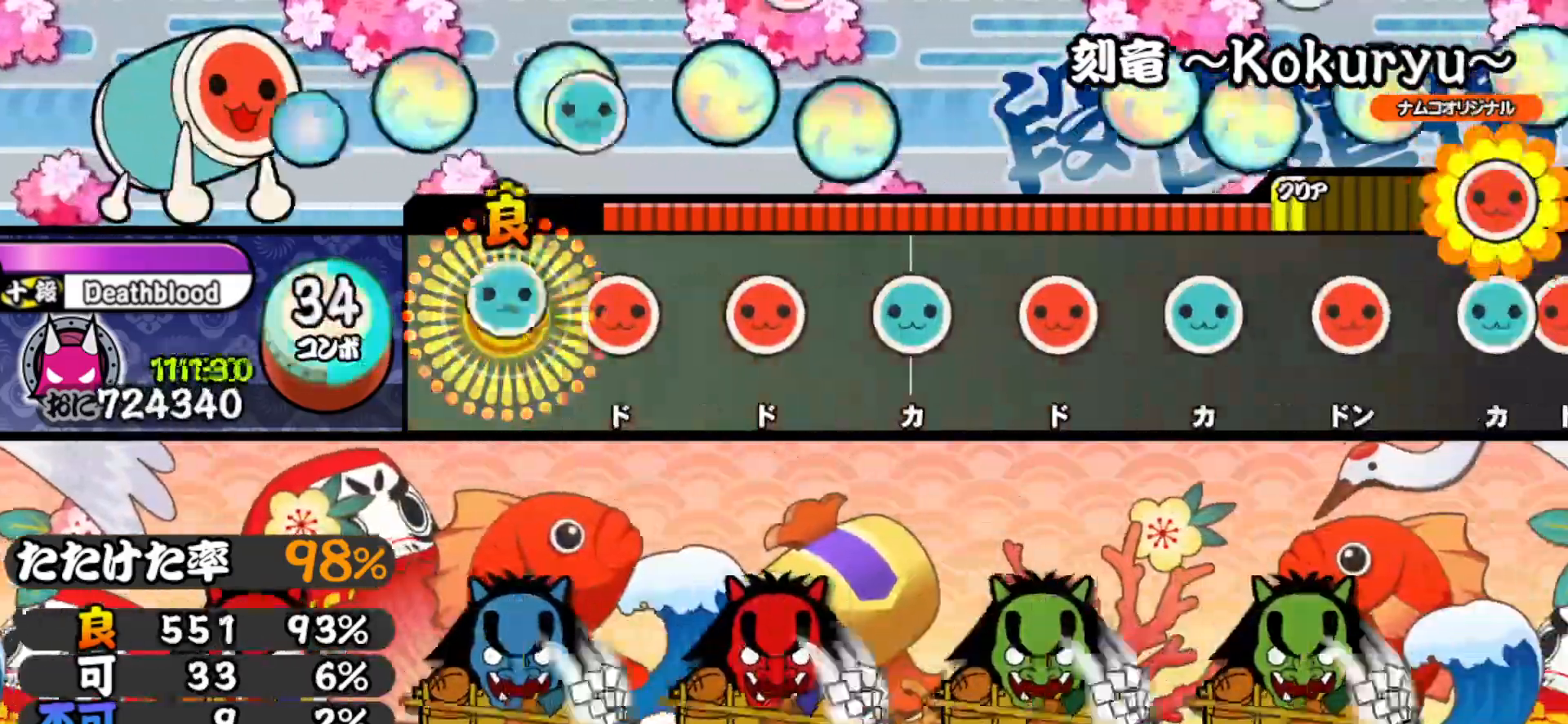
{"buttons": ["SQUARE"], "right_stick": "center", "events": [[17, "TRIANGLE", "down"], [133, "DPAD_RIGHT", "down"], [133, "TRIANGLE", "up"], [267, "DPAD_RIGHT", "up"], [267, "SQUARE", "down"], [383, "DPAD_UP", "down"], [383, "SQUARE", "up"], [500, "DPAD_UP", "up"], [500, "SQUARE", "down"]]}
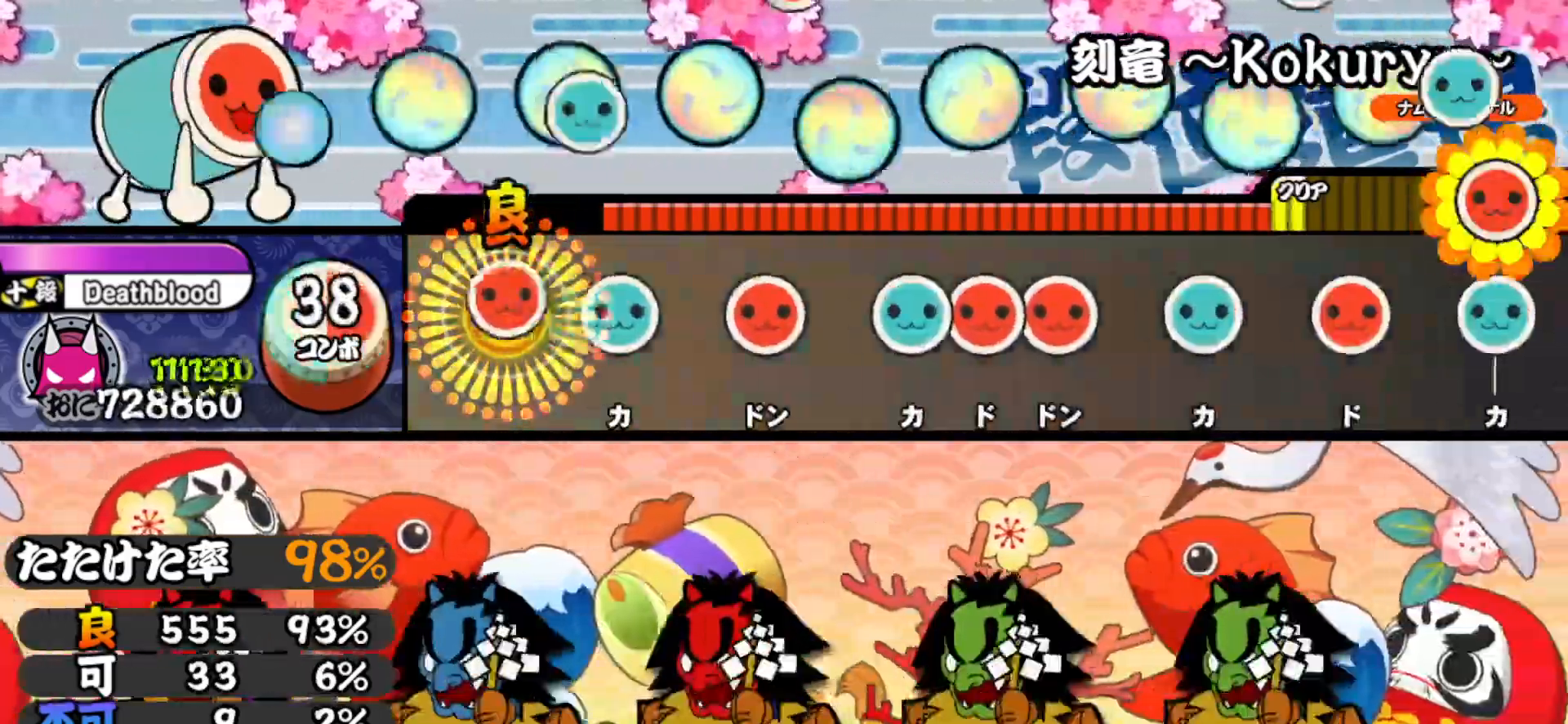
{"buttons": ["SQUARE"], "right_stick": "center", "events": [[133, "DPAD_UP", "down"], [150, "SQUARE", "up"], [267, "DPAD_UP", "up"], [267, "SQUARE", "down"], [383, "SQUARE", "up"], [400, "DPAD_UP", "down"], [450, "DPAD_UP", "up"], [450, "SQUARE", "down"]]}
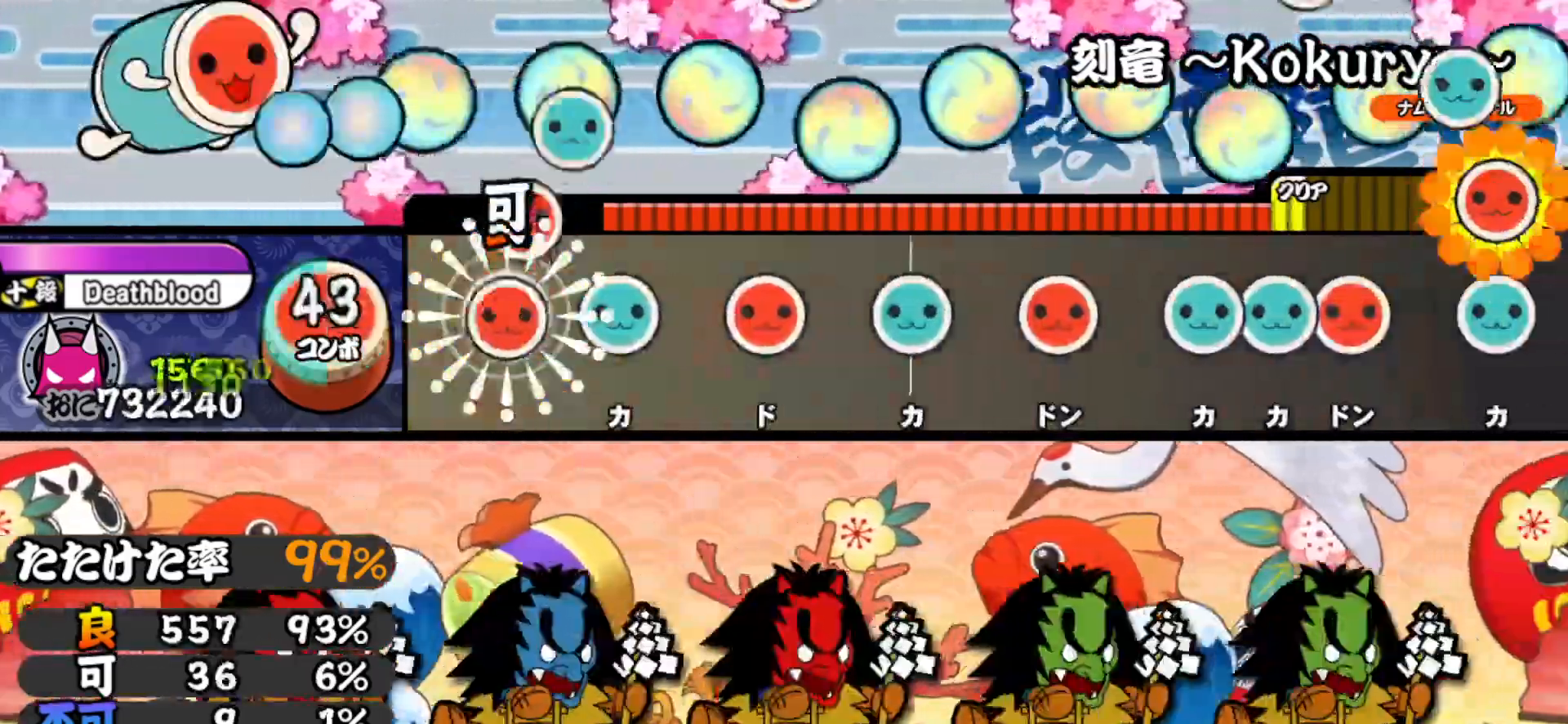
{"buttons": ["DPAD_RIGHT"], "right_stick": "center", "events": [[17, "DPAD_RIGHT", "down"], [33, "SQUARE", "up"], [133, "TRIANGLE", "down"], [150, "DPAD_RIGHT", "up"], [267, "DPAD_RIGHT", "down"], [267, "TRIANGLE", "up"], [367, "DPAD_RIGHT", "up"], [367, "TRIANGLE", "down"], [483, "TRIANGLE", "up"], [500, "DPAD_RIGHT", "down"]]}
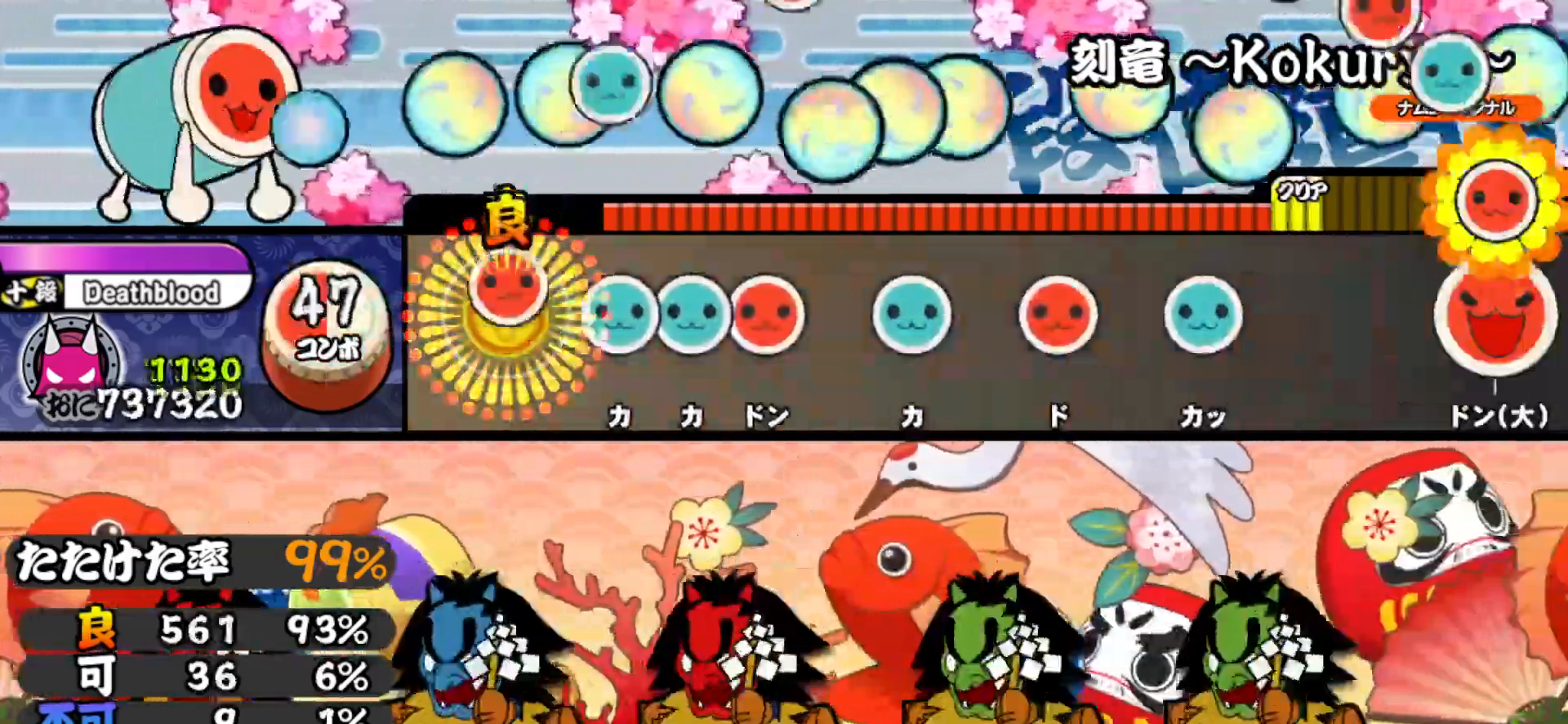
{"buttons": ["SQUARE"], "right_stick": "center", "events": [[83, "DPAD_RIGHT", "up"], [117, "TRIANGLE", "down"], [167, "DPAD_UP", "down"], [183, "TRIANGLE", "up"], [233, "SQUARE", "down"], [250, "DPAD_UP", "up"], [350, "SQUARE", "up"], [367, "DPAD_UP", "down"], [483, "DPAD_UP", "up"], [500, "SQUARE", "down"]]}
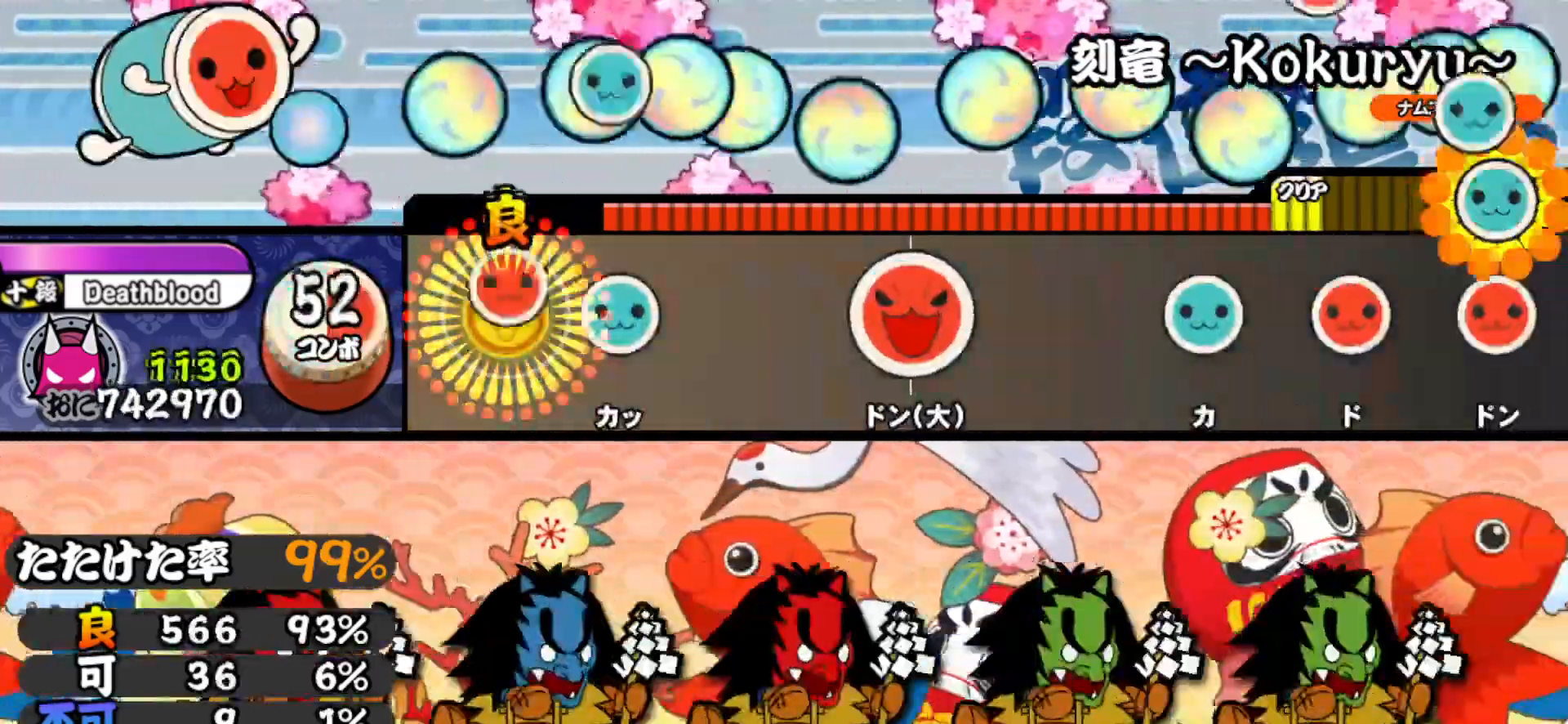
{"buttons": [], "right_stick": "center", "events": [[133, "DPAD_UP", "down"], [133, "SQUARE", "up"], [300, "DPAD_UP", "up"], [400, "SQUARE", "down"], [500, "SQUARE", "up"]]}
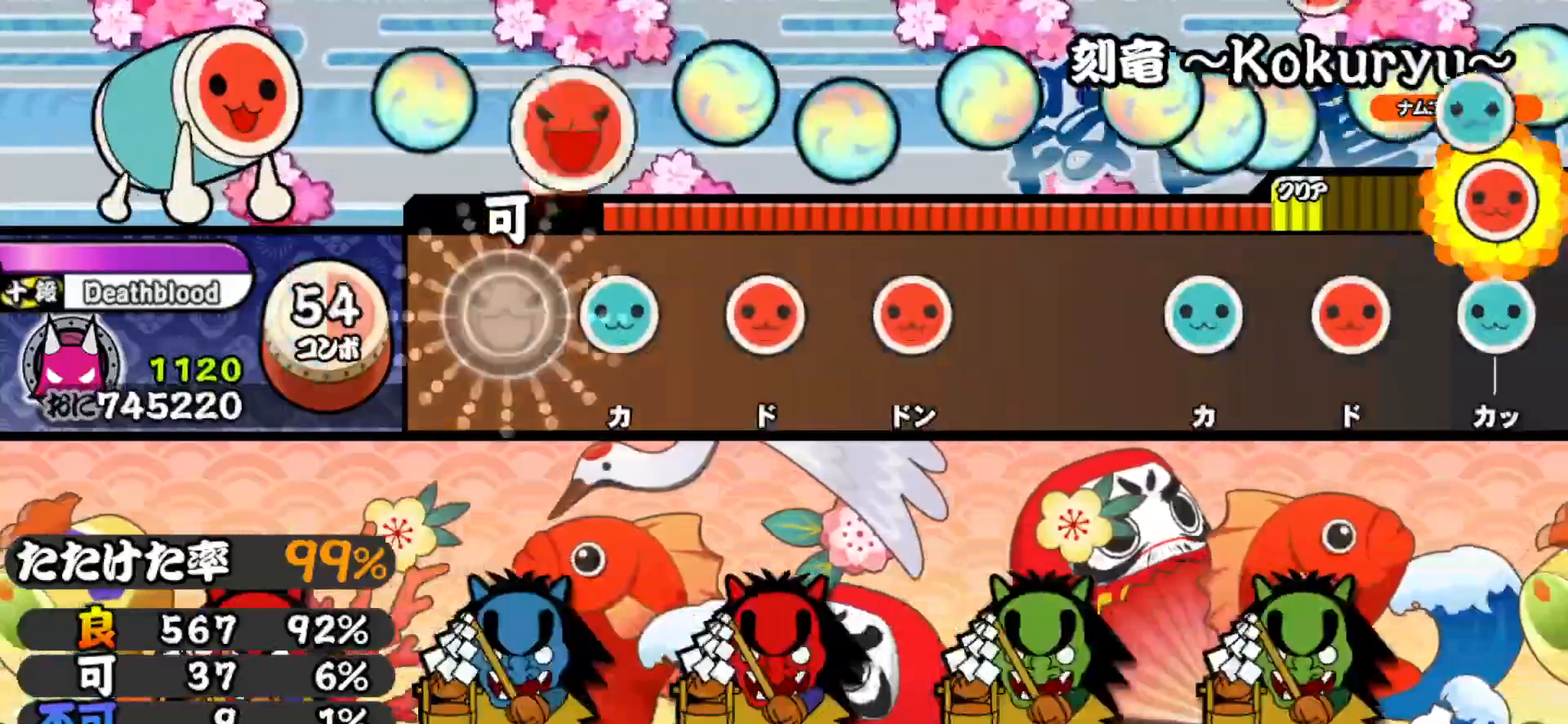
{"buttons": [], "right_stick": "center", "events": [[133, "TRIANGLE", "down"], [250, "DPAD_RIGHT", "down"], [250, "TRIANGLE", "up"], [383, "DPAD_RIGHT", "up"], [383, "SQUARE", "down"], [483, "SQUARE", "up"]]}
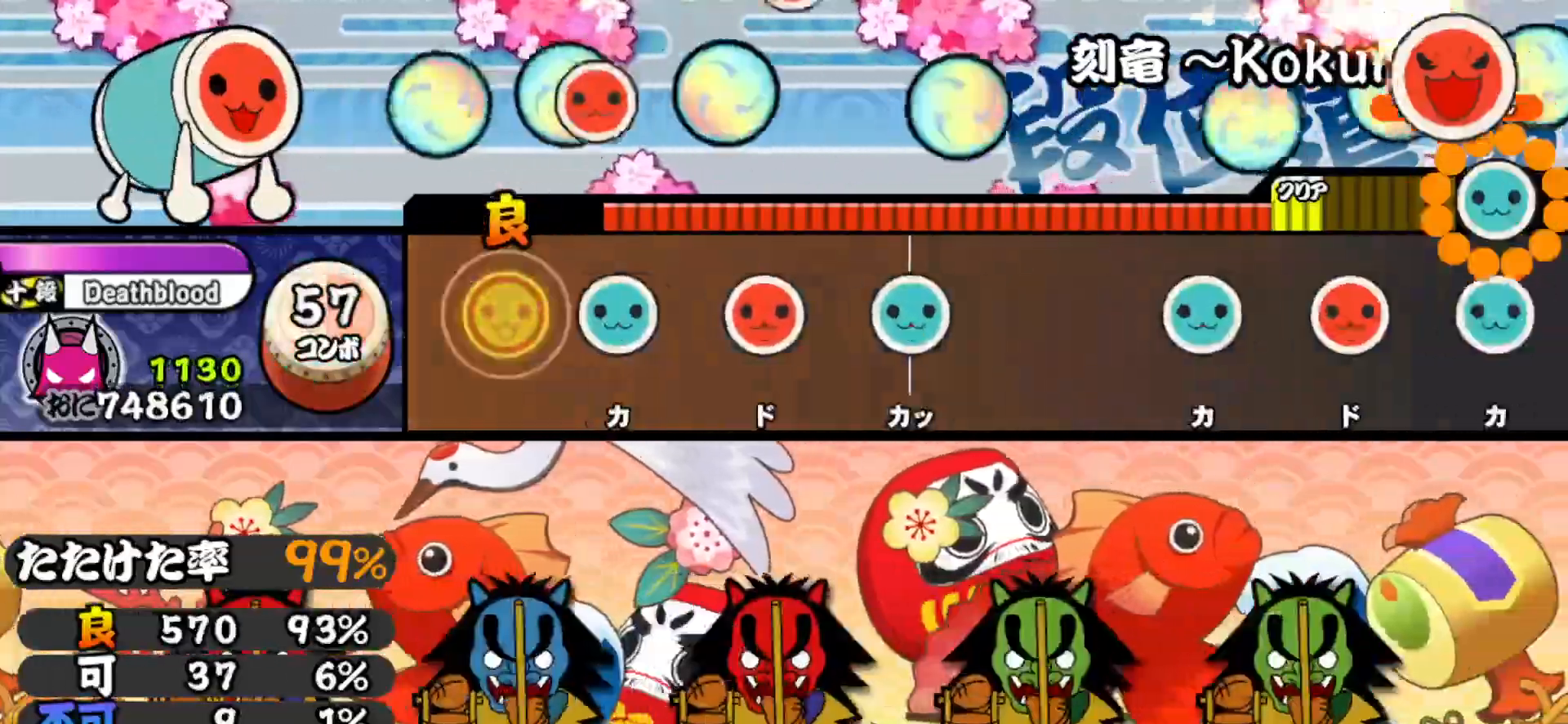
{"buttons": [], "right_stick": "center", "events": [[117, "TRIANGLE", "down"], [250, "DPAD_RIGHT", "down"], [250, "TRIANGLE", "up"], [367, "DPAD_RIGHT", "up"], [367, "TRIANGLE", "down"], [483, "TRIANGLE", "up"]]}
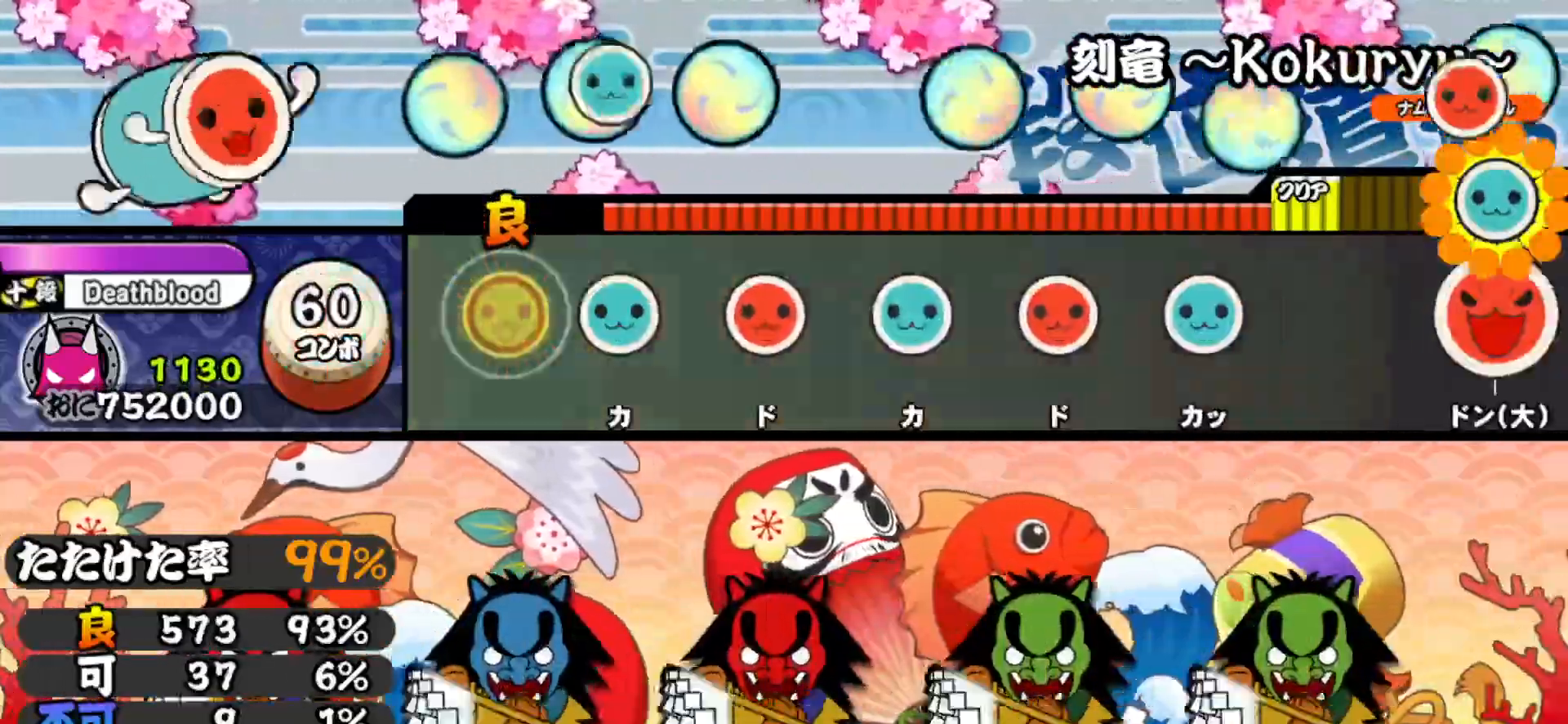
{"buttons": ["TRIANGLE", "DPAD_RIGHT"], "right_stick": "center", "events": [[117, "TRIANGLE", "down"], [233, "DPAD_RIGHT", "down"], [233, "TRIANGLE", "up"], [350, "DPAD_RIGHT", "up"], [350, "SQUARE", "down"], [400, "SQUARE", "up"], [433, "TRIANGLE", "down"], [483, "DPAD_RIGHT", "down"]]}
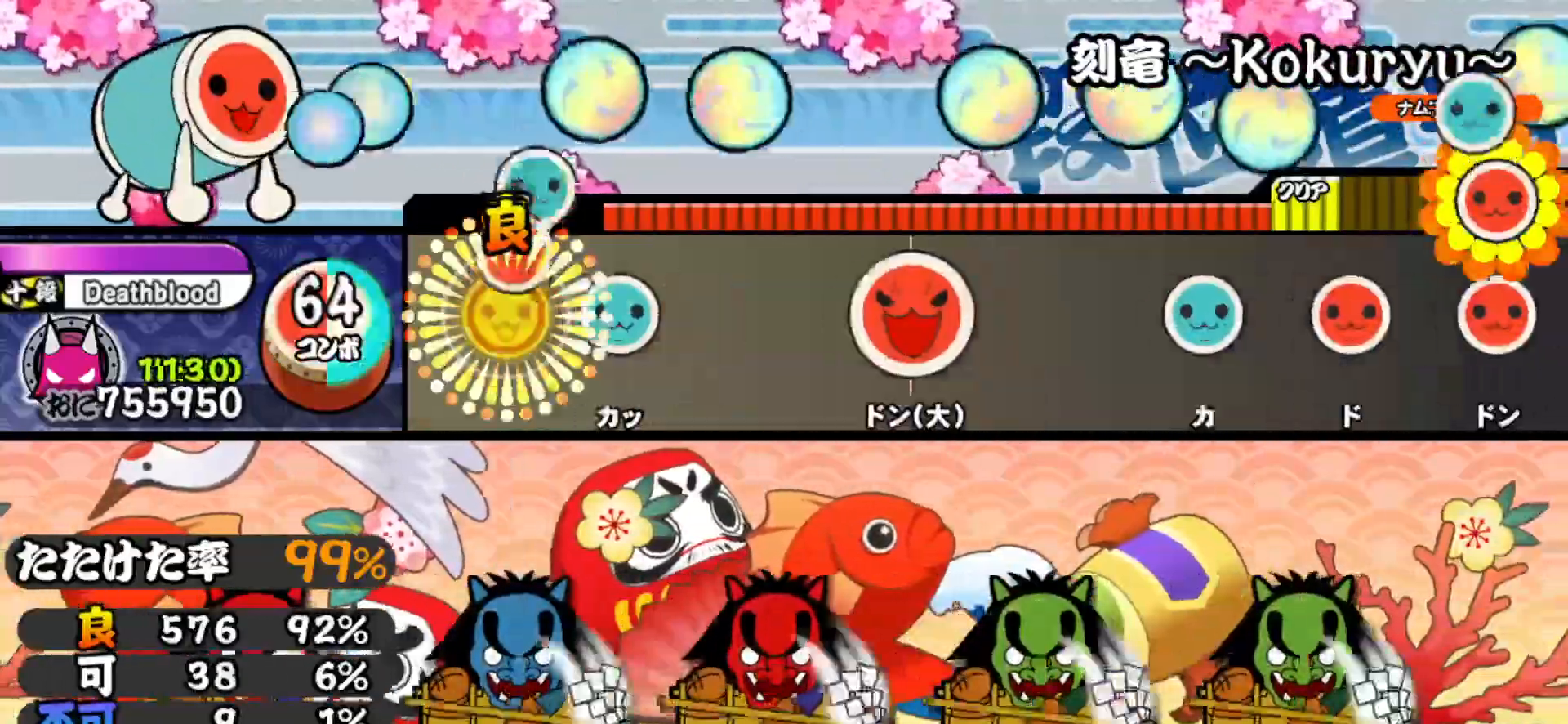
{"buttons": [], "right_stick": "center", "events": [[17, "TRIANGLE", "up"], [100, "TRIANGLE", "down"], [117, "DPAD_RIGHT", "up"], [233, "TRIANGLE", "up"], [350, "SQUARE", "down"], [467, "SQUARE", "up"]]}
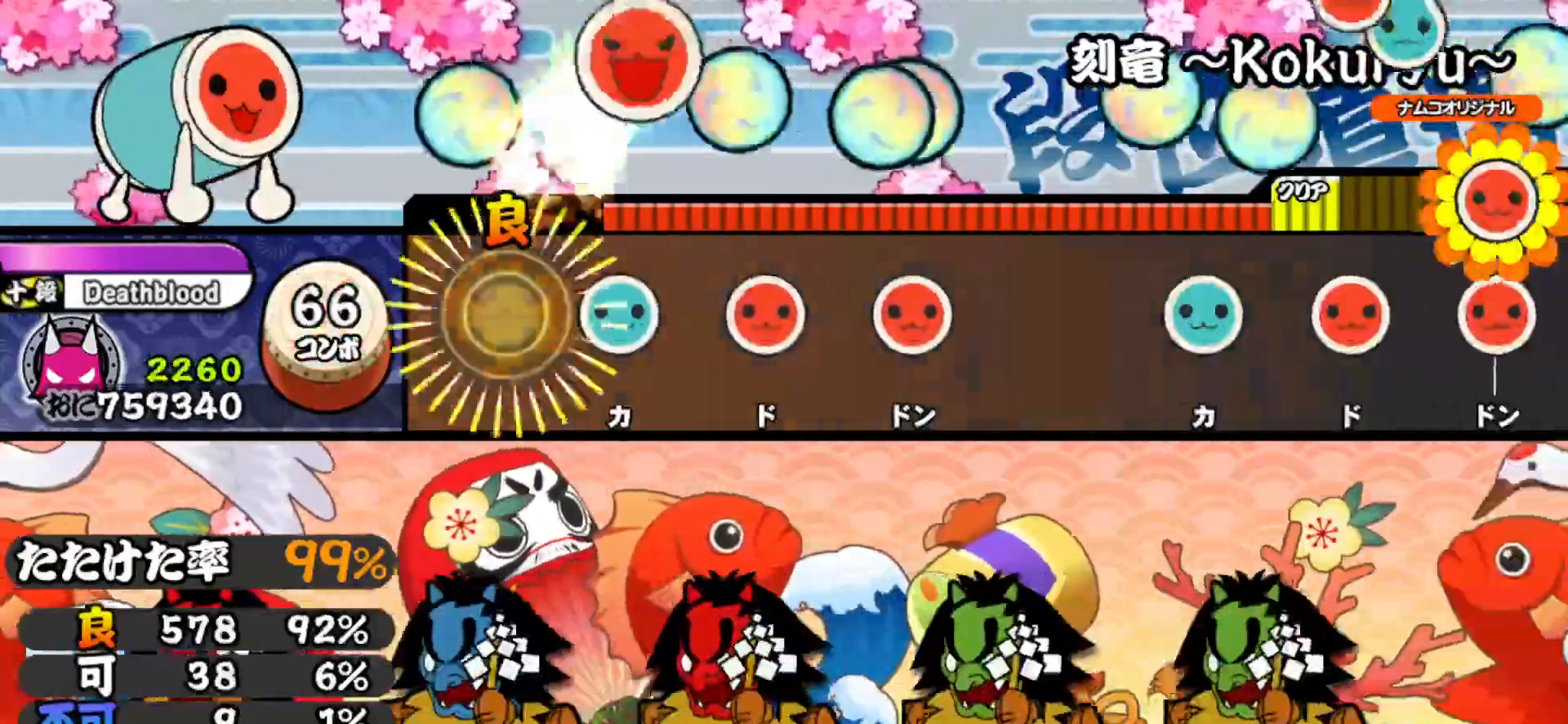
{"buttons": [], "right_stick": "center", "events": [[100, "TRIANGLE", "down"], [217, "DPAD_RIGHT", "down"], [217, "TRIANGLE", "up"], [367, "DPAD_RIGHT", "up"], [367, "SQUARE", "down"], [450, "SQUARE", "up"]]}
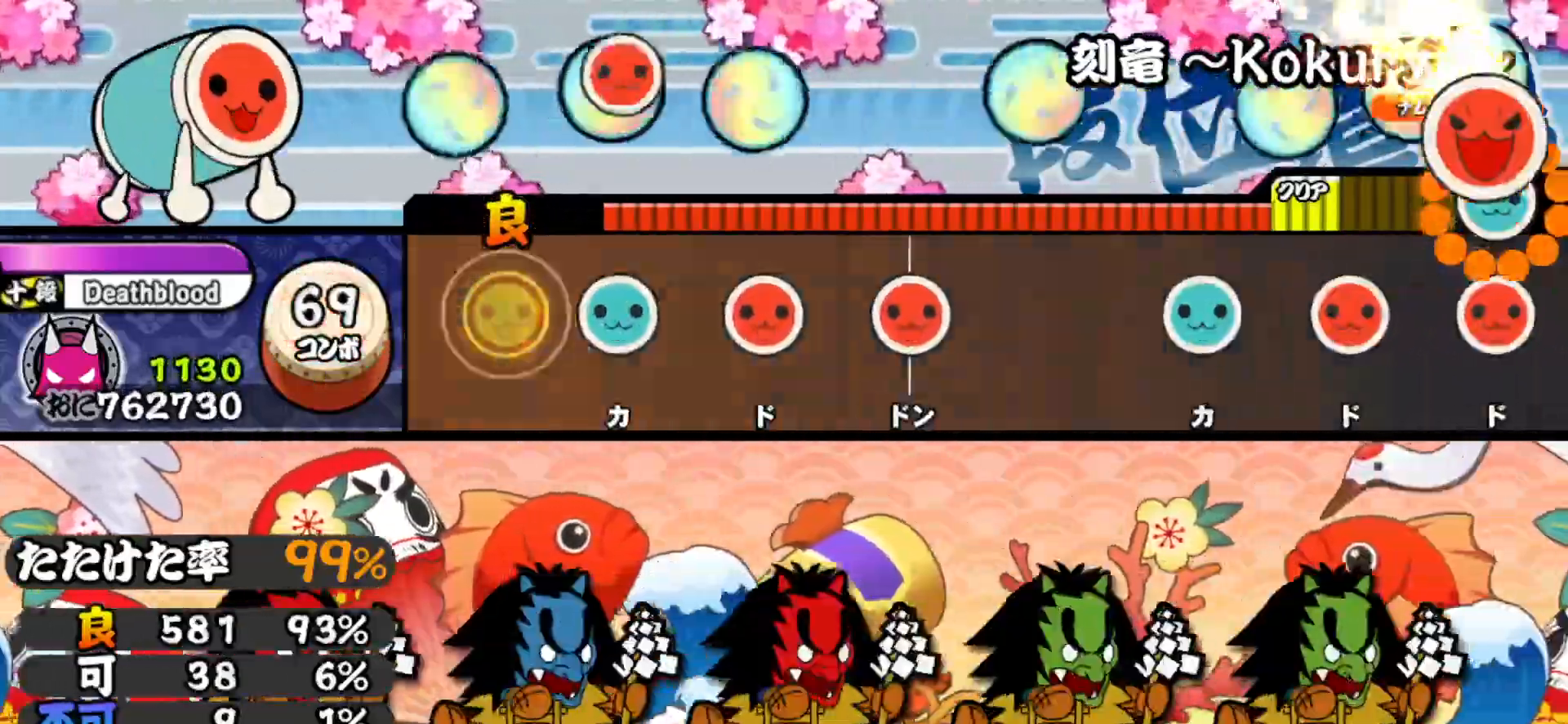
{"buttons": [], "right_stick": "center", "events": [[117, "TRIANGLE", "down"], [233, "TRIANGLE", "up"], [250, "DPAD_RIGHT", "down"], [367, "DPAD_RIGHT", "up"], [367, "SQUARE", "down"], [450, "SQUARE", "up"]]}
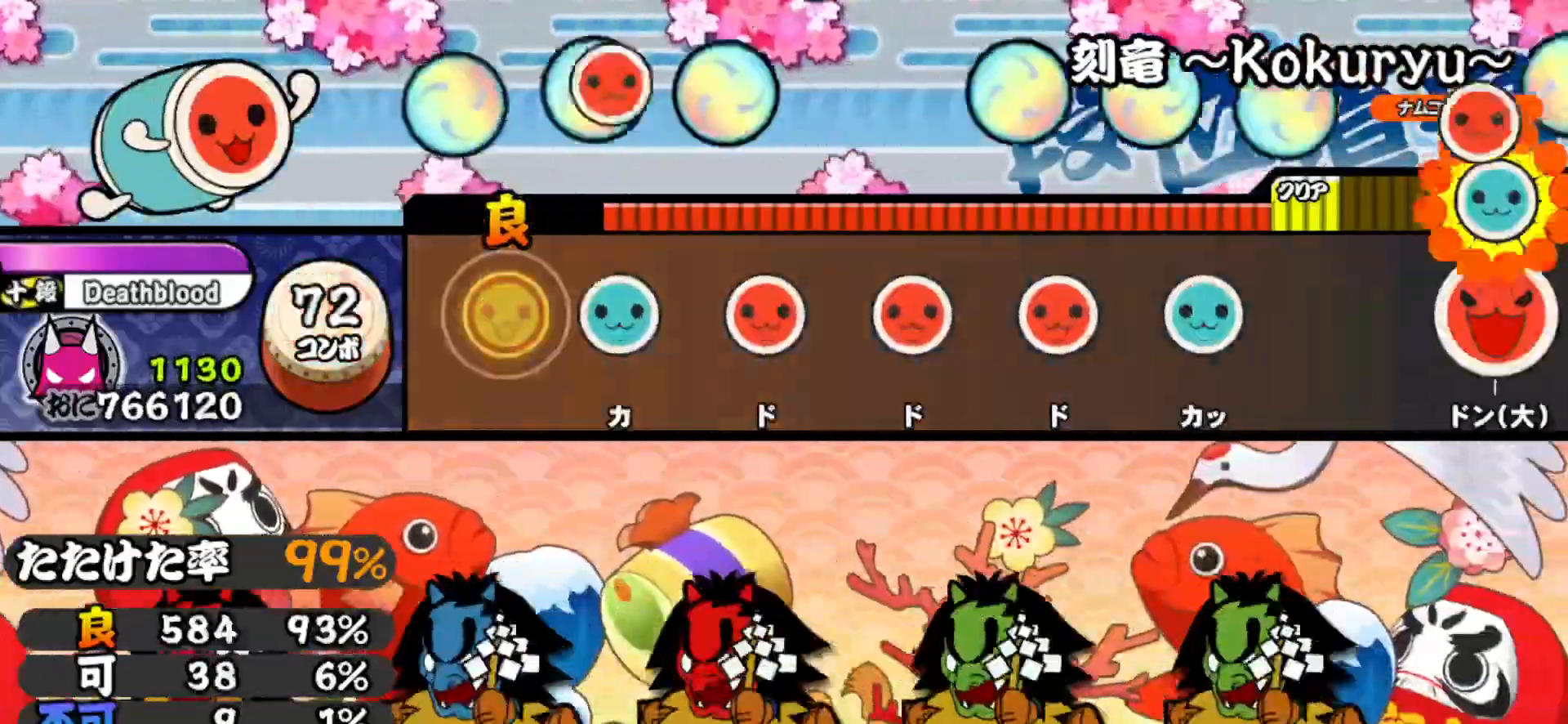
{"buttons": ["DPAD_RIGHT"], "right_stick": "center", "events": [[100, "TRIANGLE", "down"], [233, "DPAD_RIGHT", "down"], [233, "TRIANGLE", "up"], [350, "DPAD_RIGHT", "up"], [350, "SQUARE", "down"], [467, "SQUARE", "up"], [483, "DPAD_RIGHT", "down"]]}
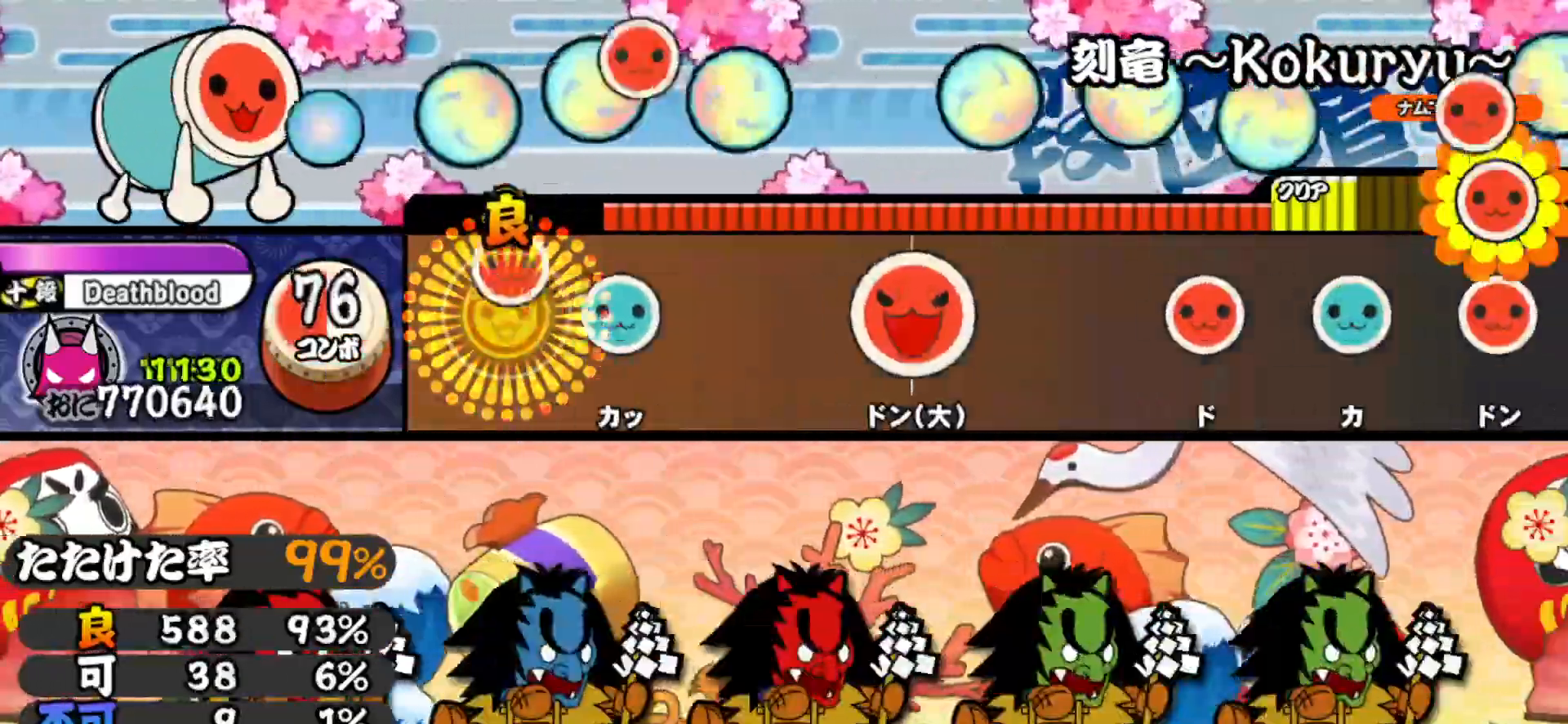
{"buttons": [], "right_stick": "center", "events": [[100, "TRIANGLE", "down"], [117, "DPAD_RIGHT", "up"], [200, "TRIANGLE", "up"], [350, "SQUARE", "down"], [467, "SQUARE", "up"]]}
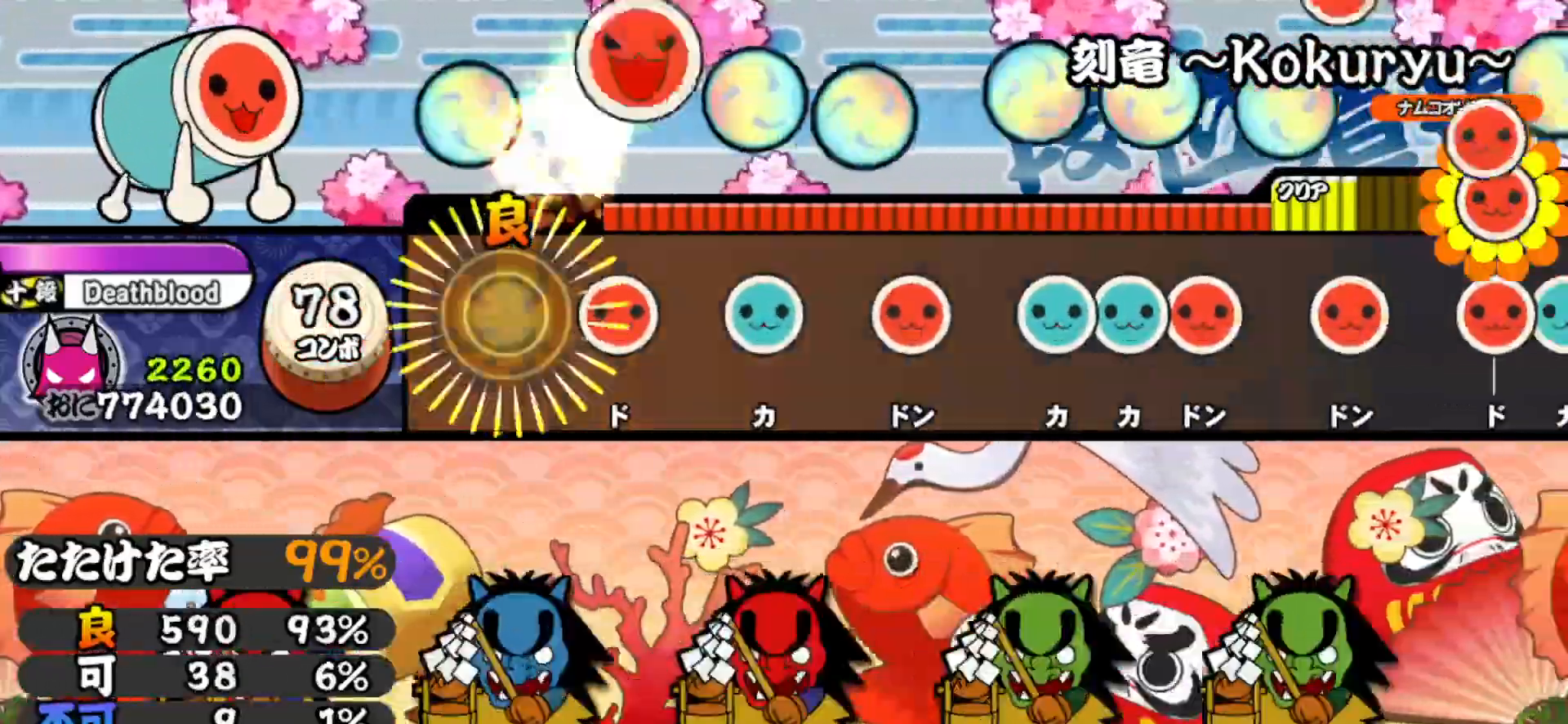
{"buttons": ["DPAD_UP"], "right_stick": "center", "events": [[100, "SQUARE", "down"], [233, "DPAD_UP", "down"], [233, "SQUARE", "up"], [350, "DPAD_UP", "up"], [367, "SQUARE", "down"], [467, "SQUARE", "up"], [483, "DPAD_UP", "down"]]}
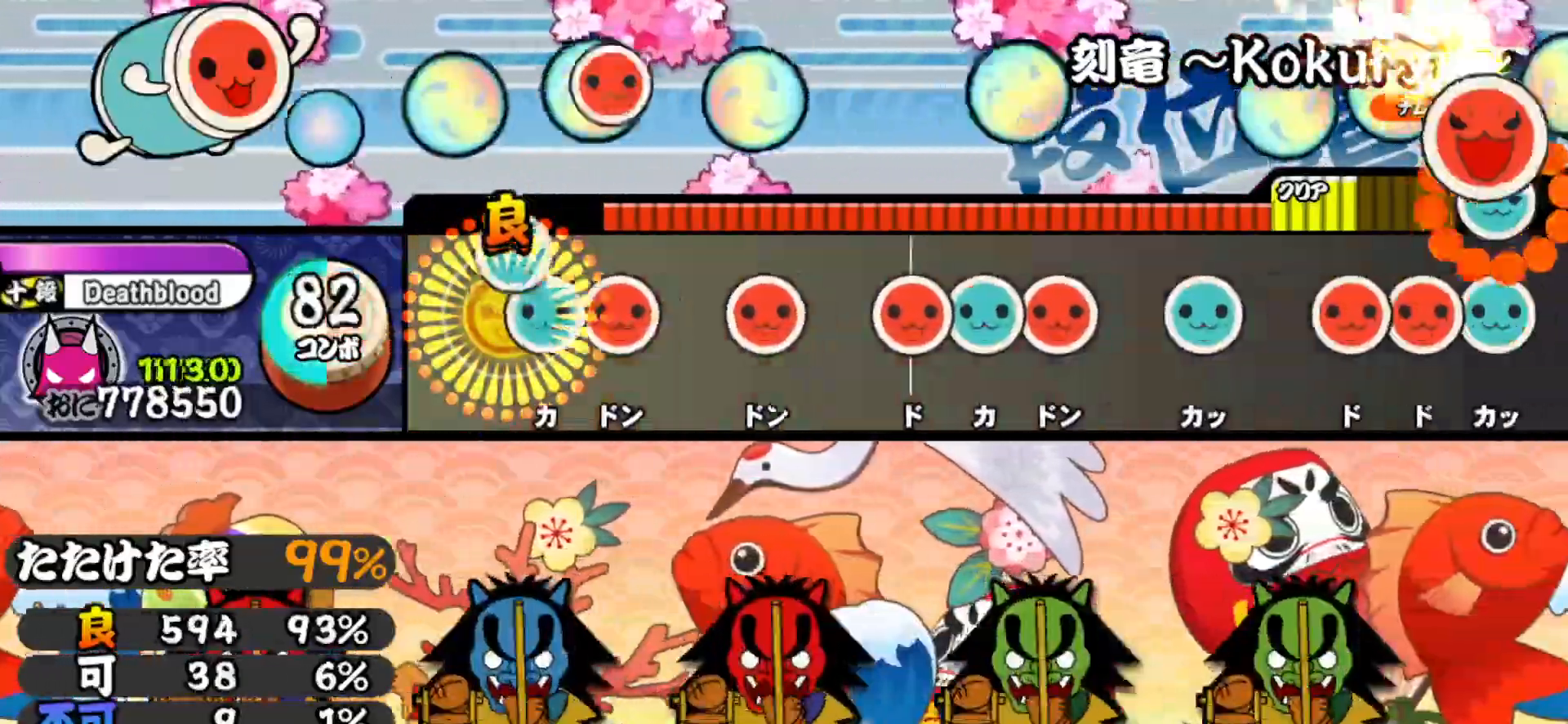
{"buttons": ["TRIANGLE"], "right_stick": "center", "events": [[33, "TRIANGLE", "down"], [67, "DPAD_UP", "up"], [133, "DPAD_RIGHT", "down"], [133, "TRIANGLE", "up"], [233, "SQUARE", "down"], [250, "DPAD_RIGHT", "up"], [333, "SQUARE", "up"], [350, "DPAD_RIGHT", "down"], [400, "TRIANGLE", "down"], [433, "DPAD_RIGHT", "up"]]}
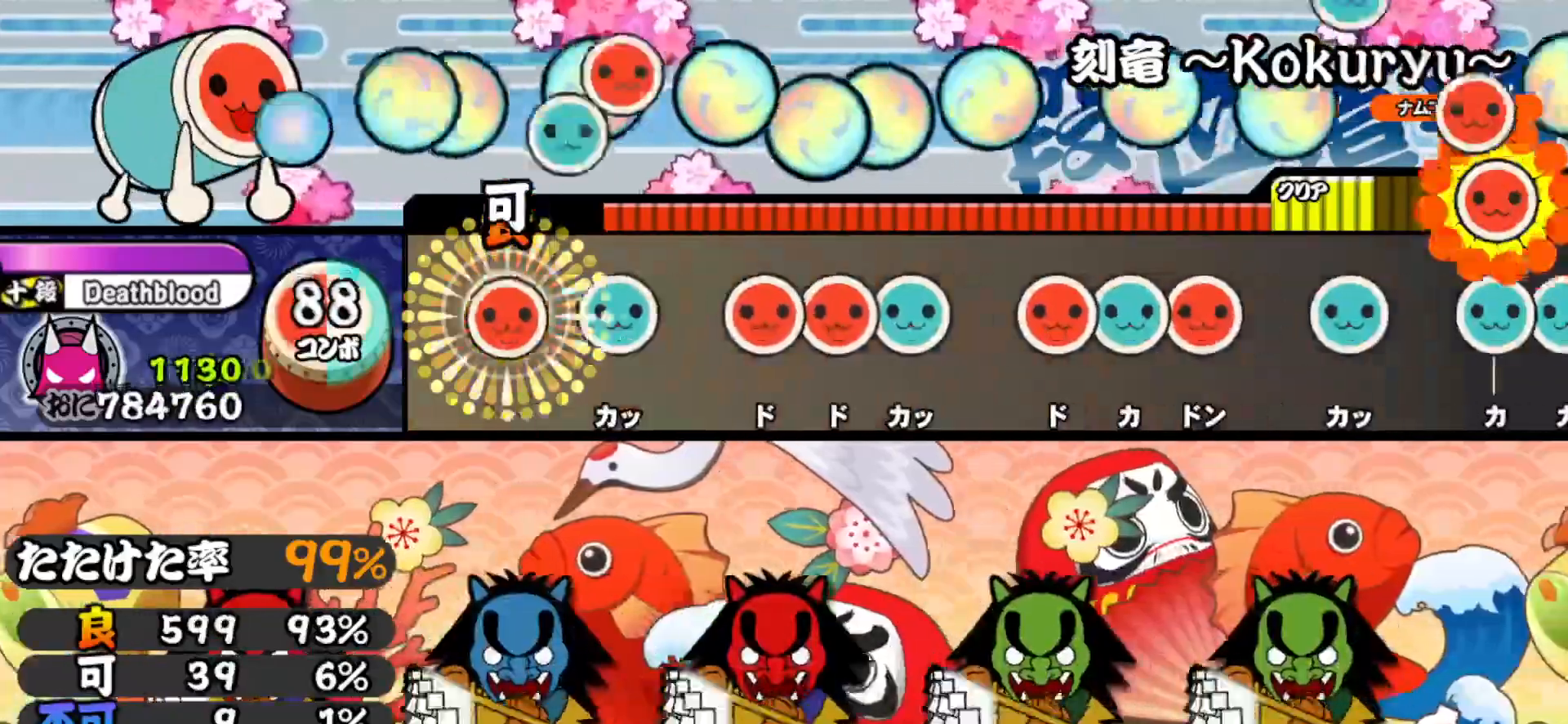
{"buttons": ["SQUARE"], "right_stick": "center", "events": [[17, "DPAD_RIGHT", "down"], [17, "TRIANGLE", "up"], [117, "DPAD_RIGHT", "up"], [117, "TRIANGLE", "down"], [217, "TRIANGLE", "up"], [233, "DPAD_RIGHT", "down"], [283, "SQUARE", "down"], [300, "DPAD_RIGHT", "up"], [367, "DPAD_UP", "down"], [383, "SQUARE", "up"], [450, "DPAD_UP", "up"], [483, "SQUARE", "down"]]}
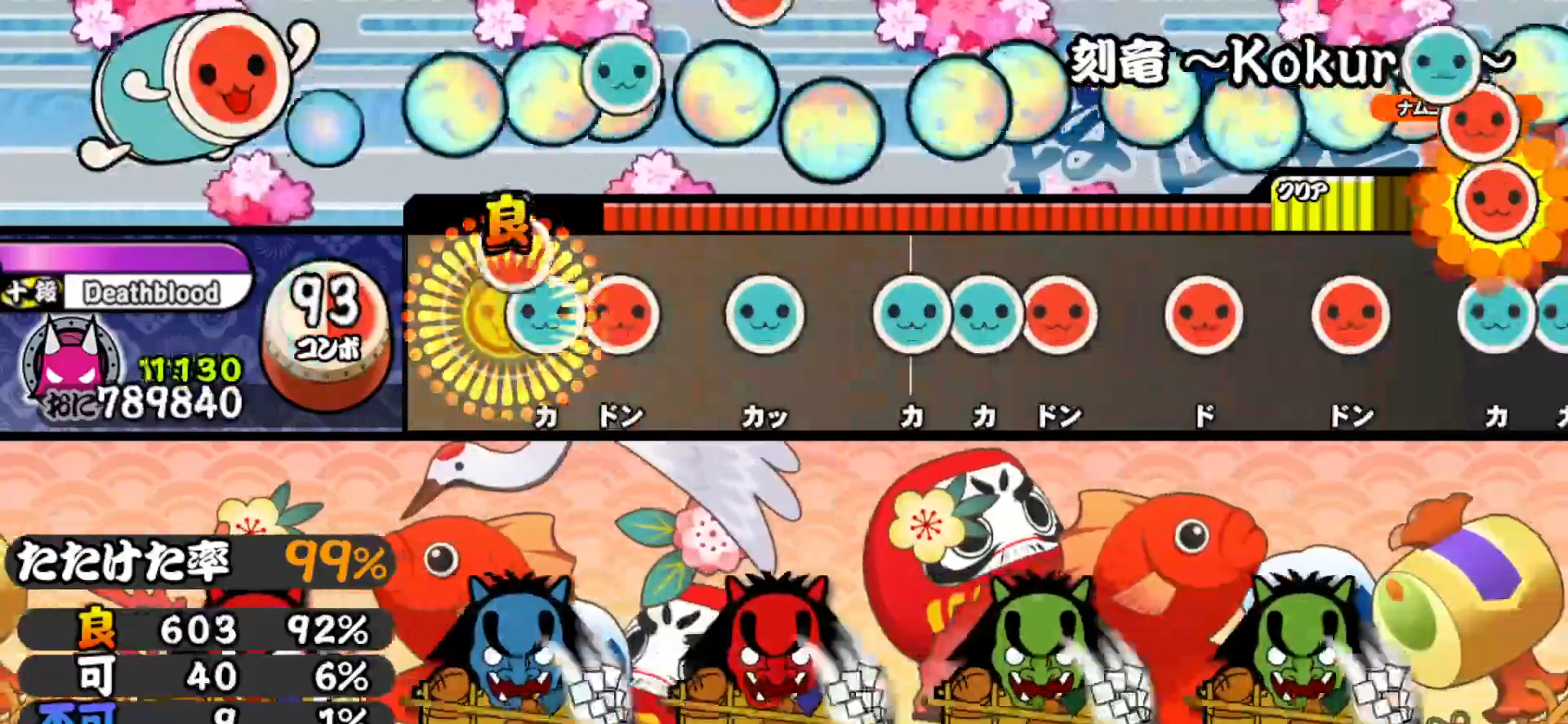
{"buttons": ["SQUARE"], "right_stick": "center", "events": [[50, "DPAD_UP", "down"], [50, "SQUARE", "up"], [117, "SQUARE", "down"], [133, "DPAD_UP", "up"], [217, "SQUARE", "up"], [250, "DPAD_UP", "down"], [333, "DPAD_UP", "up"], [350, "TRIANGLE", "down"], [433, "DPAD_UP", "down"], [433, "TRIANGLE", "up"], [483, "SQUARE", "down"], [500, "DPAD_UP", "up"]]}
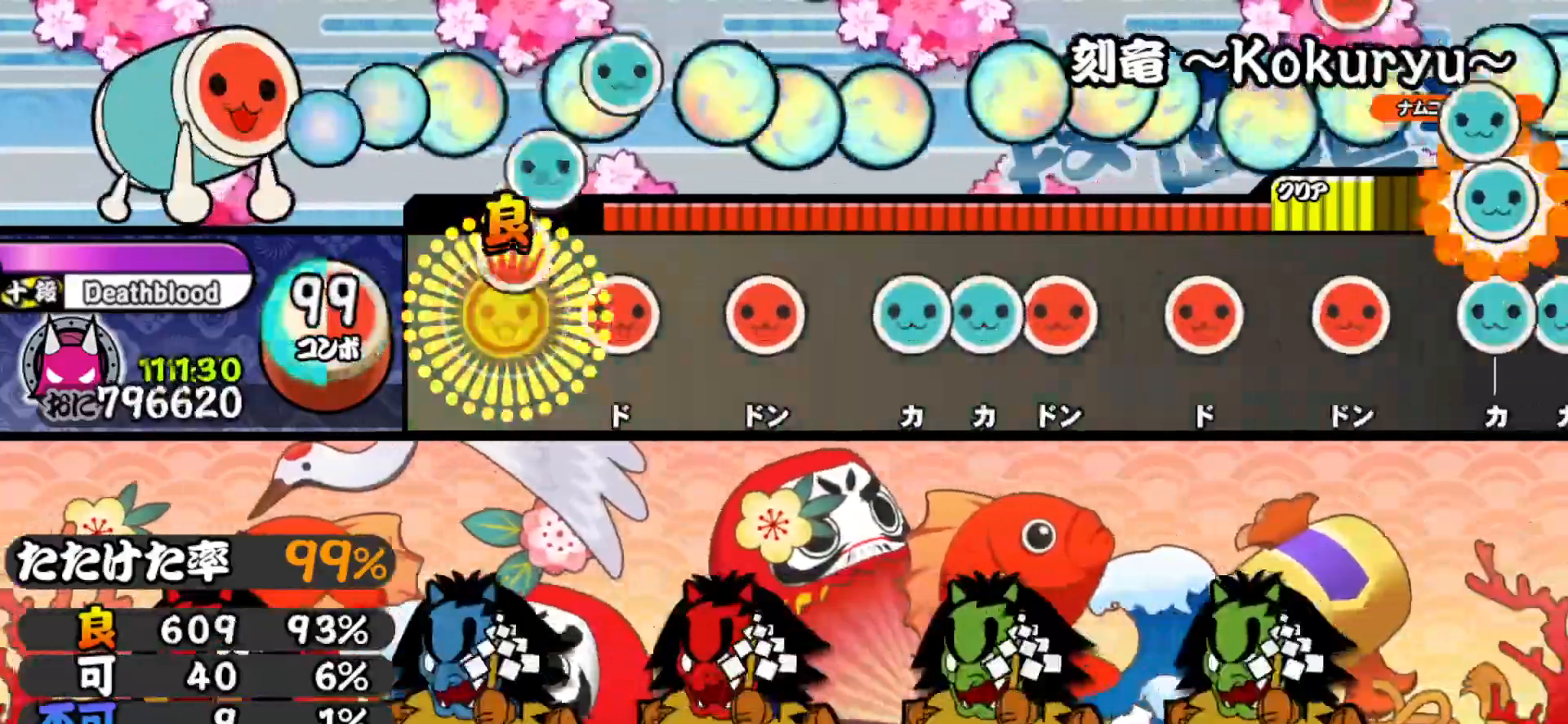
{"buttons": ["DPAD_RIGHT"], "right_stick": "center", "events": [[100, "DPAD_RIGHT", "down"], [100, "SQUARE", "up"], [217, "DPAD_RIGHT", "up"], [233, "SQUARE", "down"], [333, "SQUARE", "up"], [367, "DPAD_UP", "down"], [400, "TRIANGLE", "down"], [433, "DPAD_UP", "up"], [483, "DPAD_RIGHT", "down"], [500, "TRIANGLE", "up"]]}
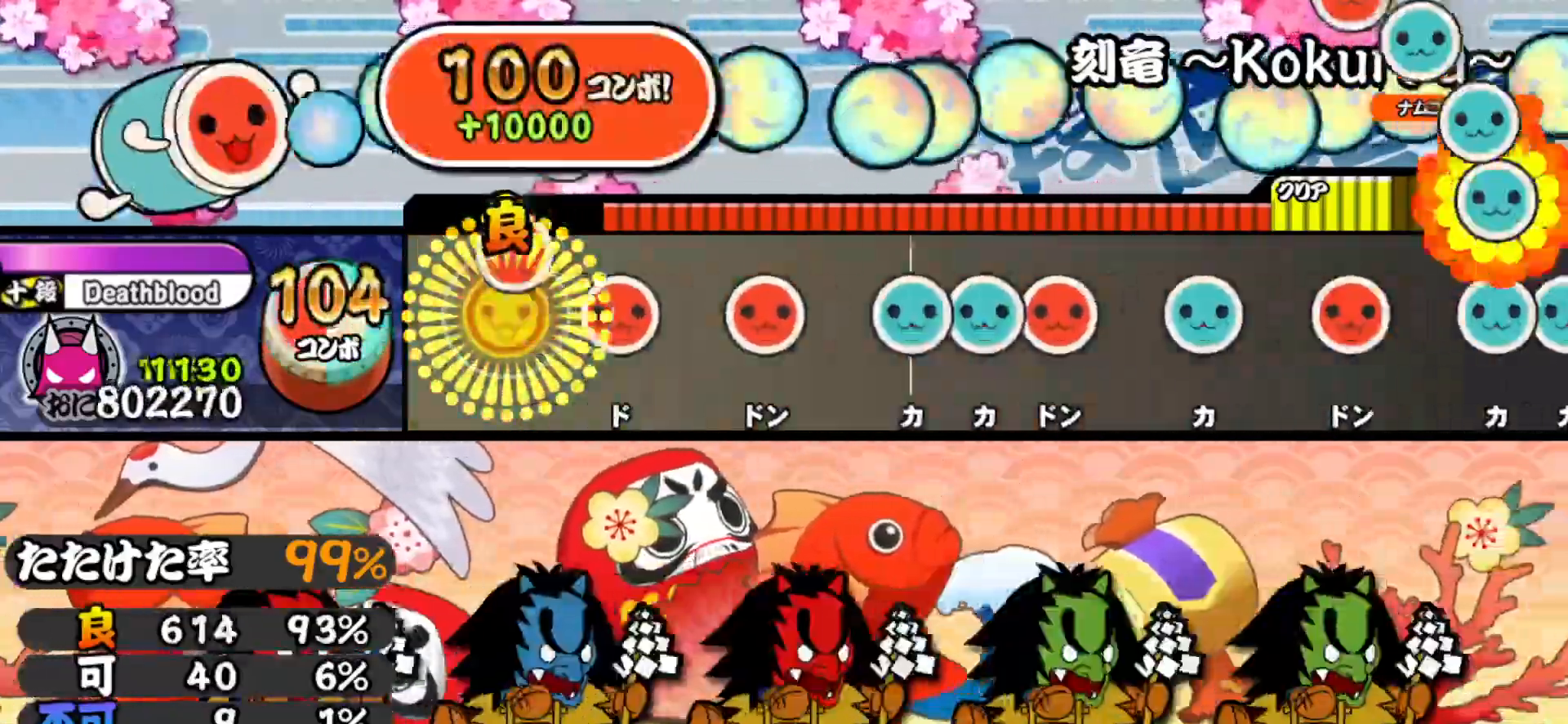
{"buttons": ["SQUARE"], "right_stick": "center", "events": [[117, "DPAD_RIGHT", "up"], [117, "SQUARE", "down"], [233, "DPAD_RIGHT", "down"], [233, "SQUARE", "up"], [333, "DPAD_RIGHT", "up"], [350, "TRIANGLE", "down"], [417, "DPAD_UP", "down"], [433, "TRIANGLE", "up"], [483, "SQUARE", "down"], [500, "DPAD_UP", "up"]]}
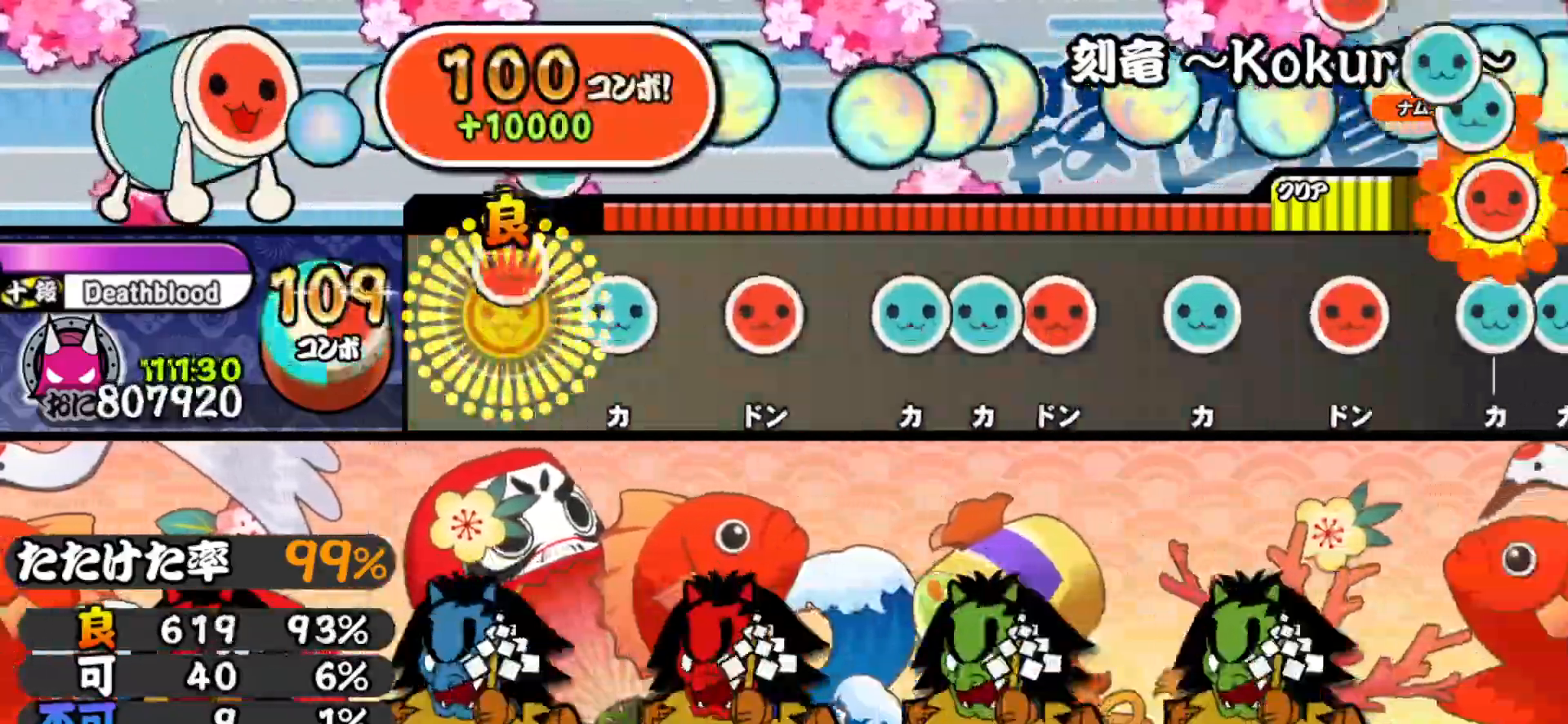
{"buttons": ["TRIANGLE", "DPAD_RIGHT"], "right_stick": "center", "events": [[83, "SQUARE", "up"], [117, "DPAD_UP", "down"], [233, "DPAD_UP", "up"], [233, "SQUARE", "down"], [350, "DPAD_UP", "down"], [350, "SQUARE", "up"], [417, "TRIANGLE", "down"], [433, "DPAD_UP", "up"], [483, "DPAD_RIGHT", "down"]]}
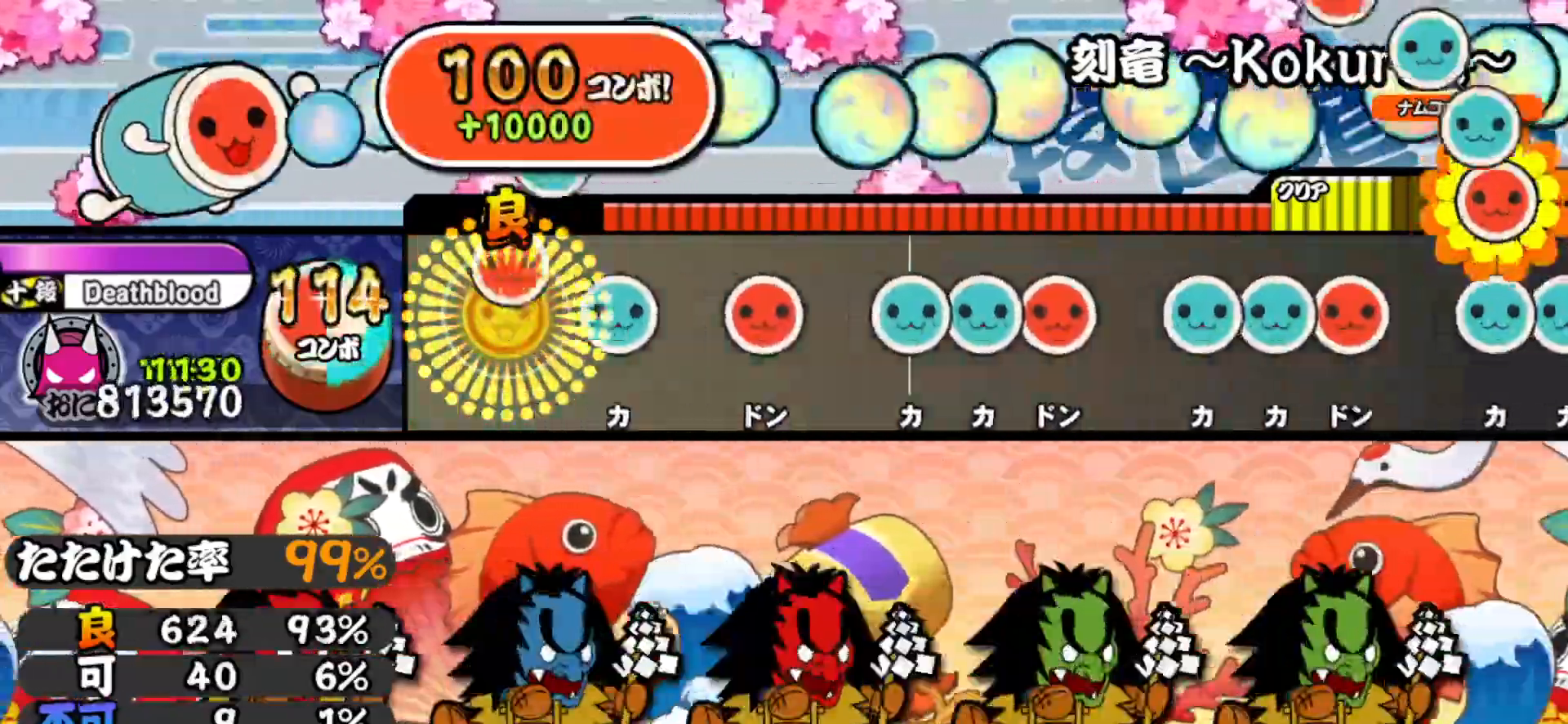
{"buttons": ["SQUARE"], "right_stick": "center", "events": [[17, "TRIANGLE", "up"], [100, "DPAD_RIGHT", "up"], [117, "TRIANGLE", "down"], [217, "TRIANGLE", "up"], [233, "DPAD_RIGHT", "down"], [333, "DPAD_RIGHT", "up"], [367, "TRIANGLE", "down"], [417, "TRIANGLE", "up"], [433, "DPAD_UP", "down"], [483, "DPAD_UP", "up"], [483, "SQUARE", "down"]]}
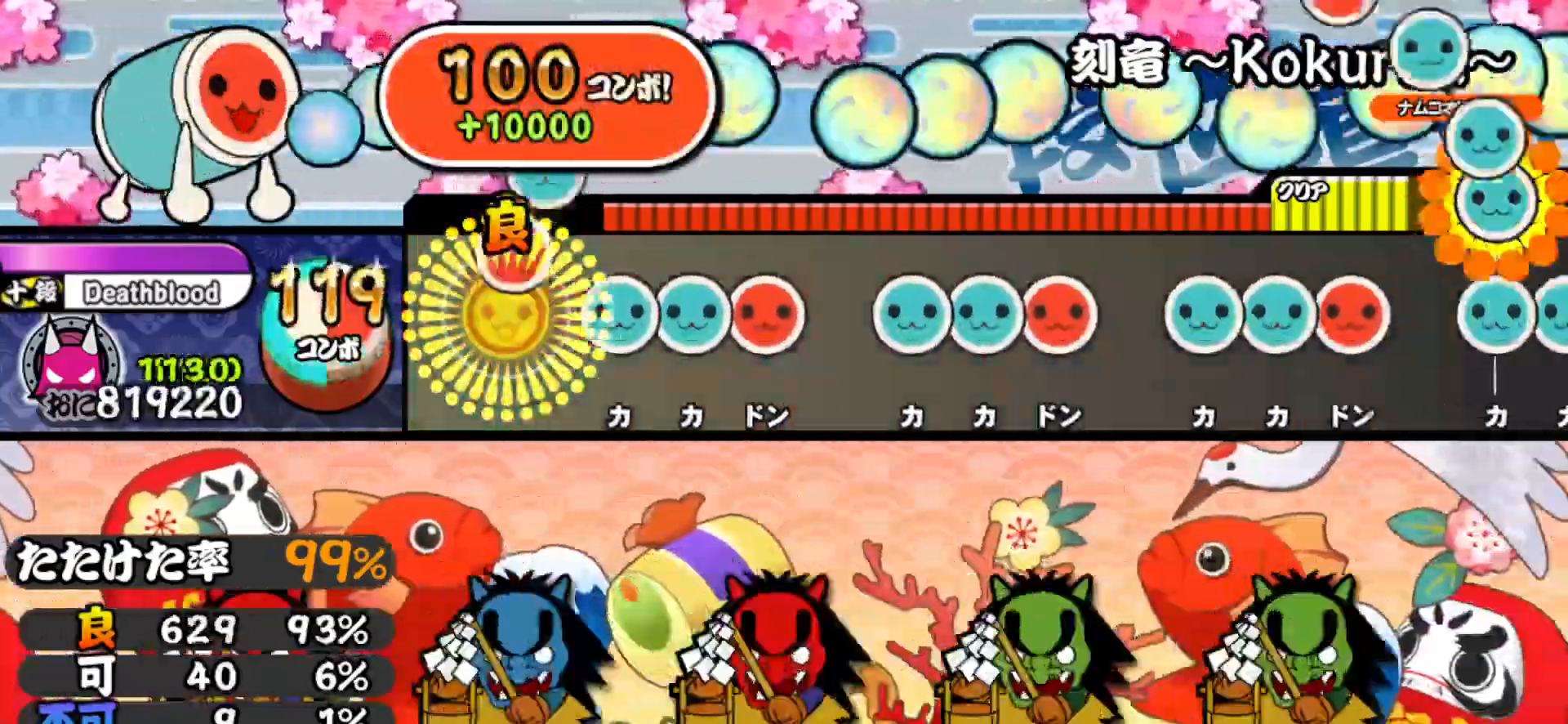
{"buttons": ["SQUARE", "DPAD_UP"], "right_stick": "center", "events": [[67, "SQUARE", "up"], [83, "DPAD_UP", "down"], [167, "TRIANGLE", "down"], [183, "DPAD_UP", "up"], [250, "DPAD_RIGHT", "down"], [250, "TRIANGLE", "up"], [367, "DPAD_RIGHT", "up"], [367, "TRIANGLE", "down"], [433, "DPAD_UP", "down"], [433, "TRIANGLE", "up"], [483, "SQUARE", "down"]]}
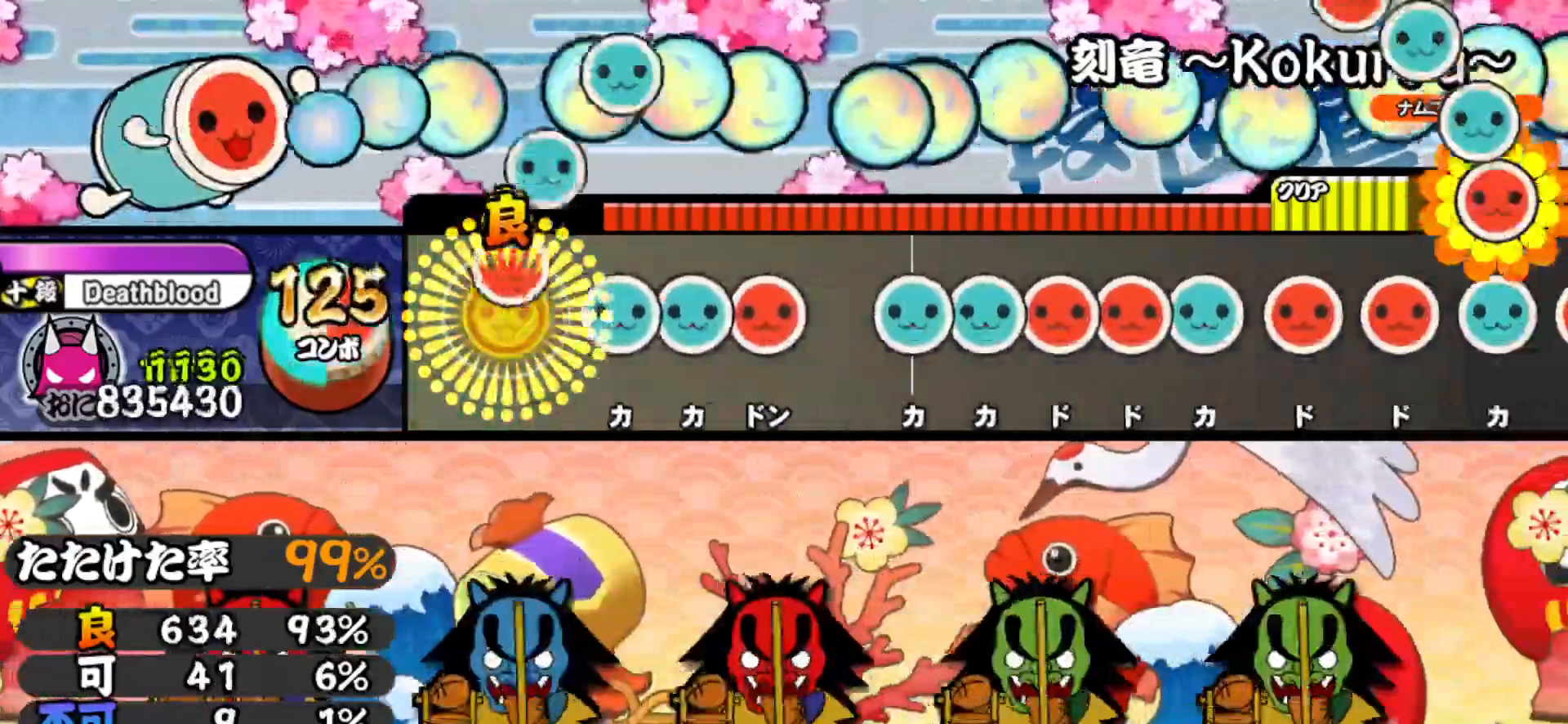
{"buttons": ["SQUARE"], "right_stick": "center", "events": [[17, "DPAD_UP", "up"], [83, "DPAD_UP", "down"], [83, "SQUARE", "up"], [167, "TRIANGLE", "down"], [183, "DPAD_UP", "up"], [250, "DPAD_RIGHT", "down"], [250, "TRIANGLE", "up"], [367, "DPAD_RIGHT", "up"], [367, "TRIANGLE", "down"], [433, "DPAD_UP", "down"], [433, "TRIANGLE", "up"], [483, "SQUARE", "down"], [500, "DPAD_UP", "up"]]}